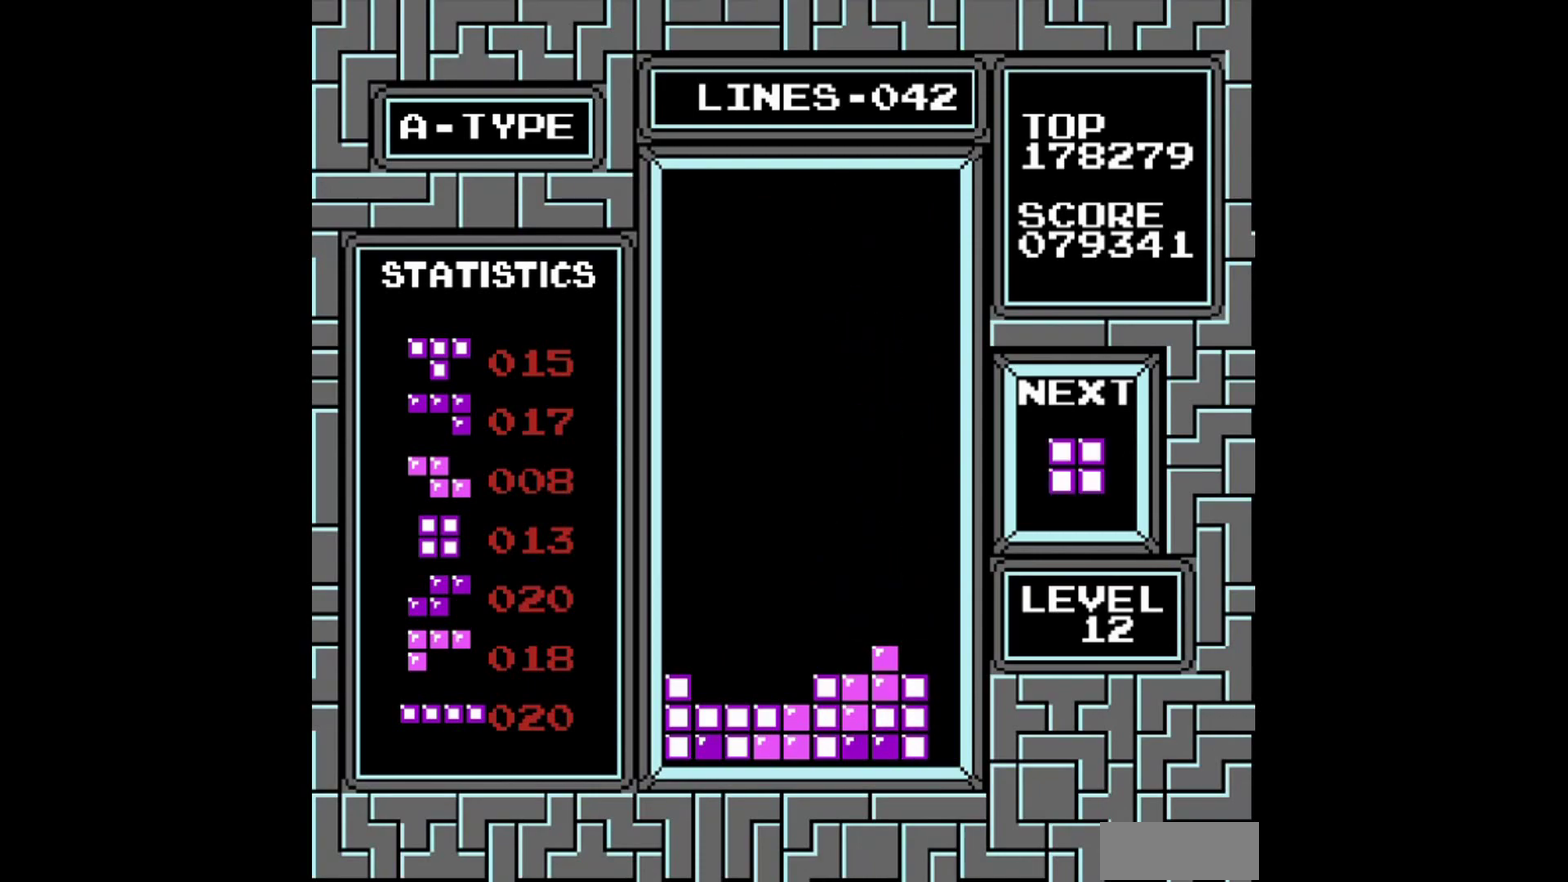
Gameplay with a controller (Nintendo layout); each line is a JSON object with the inputs held at the frame after it. "events" lists button and stick changes between this image and that frame as [ms after this image, input, new state], when the widget could be followed in between. Not read: L3 R3.
{"buttons": [], "events": [[120, "DPAD_LEFT", "down"], [500, "DPAD_LEFT", "up"]]}
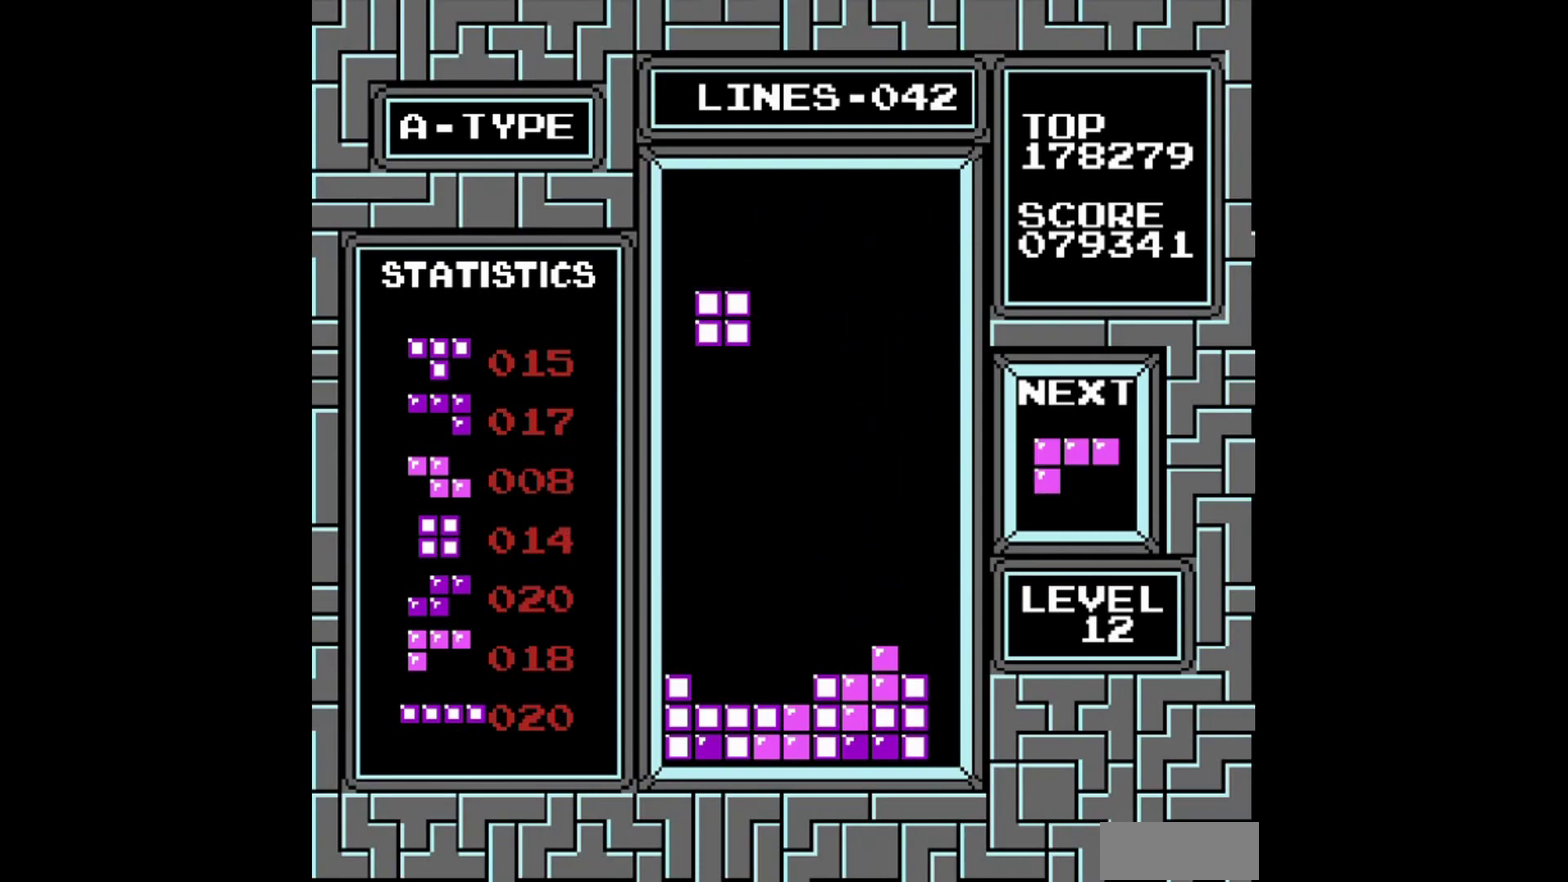
{"buttons": [], "events": []}
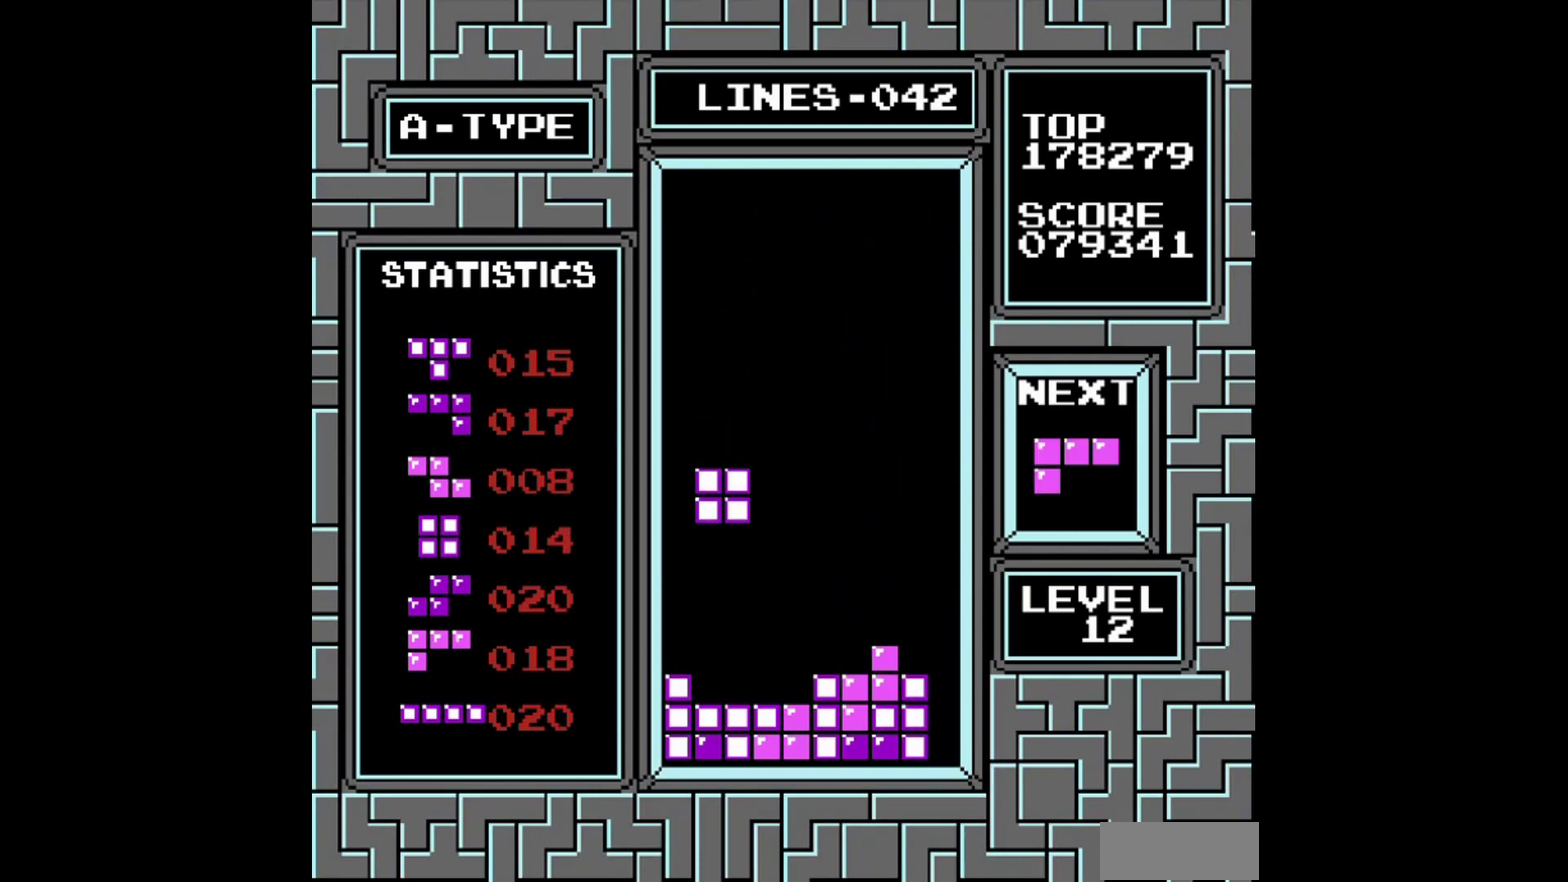
{"buttons": [], "events": [[260, "DPAD_DOWN", "down"], [500, "DPAD_DOWN", "up"]]}
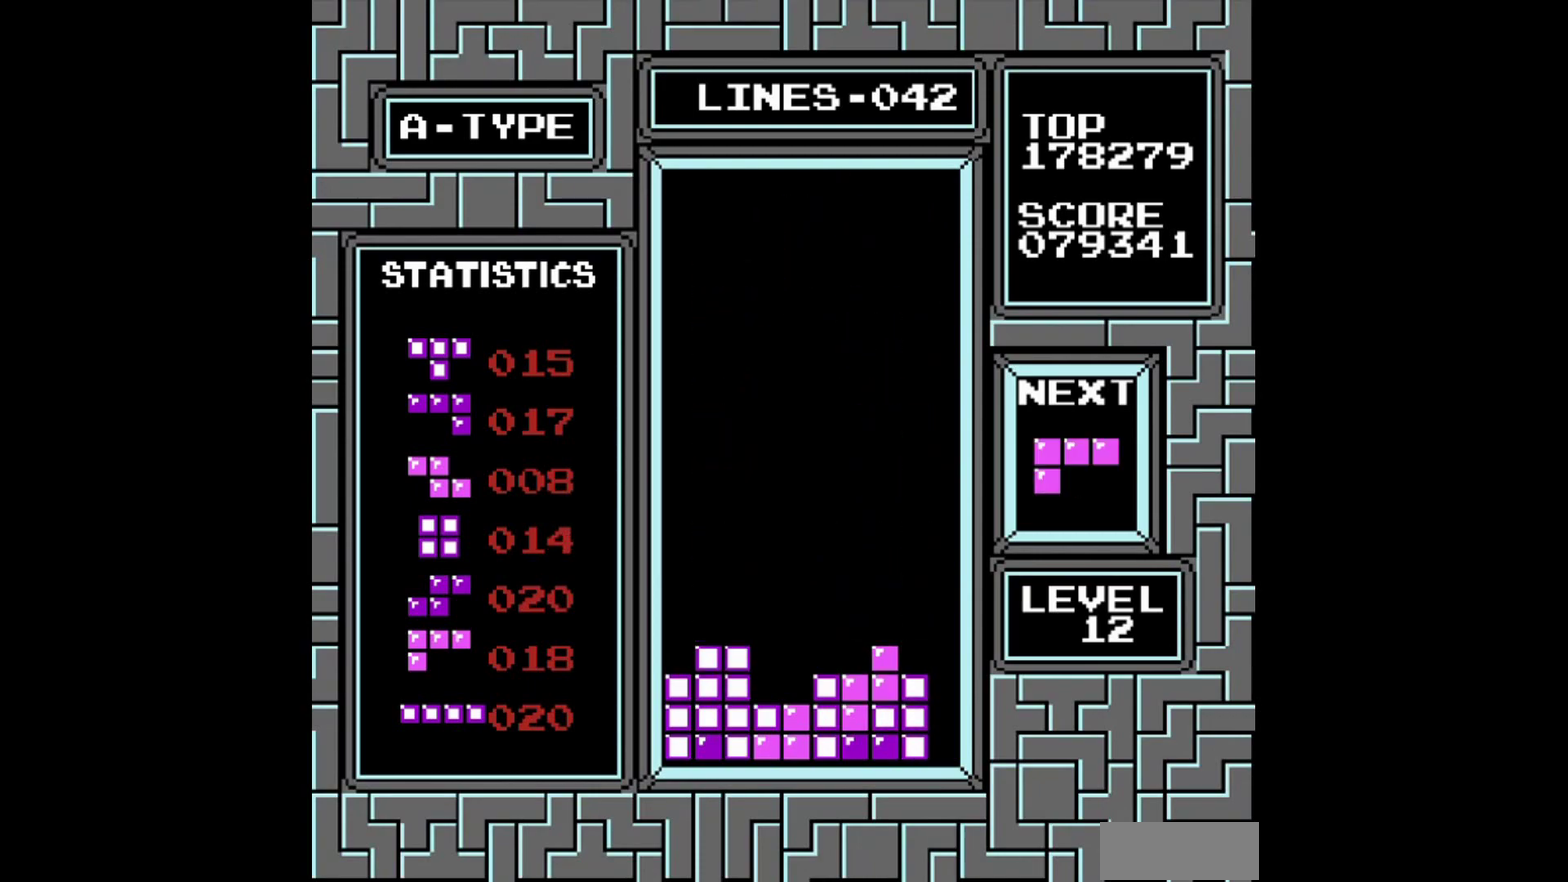
{"buttons": ["DPAD_LEFT"], "events": [[100, "DPAD_LEFT", "down"]]}
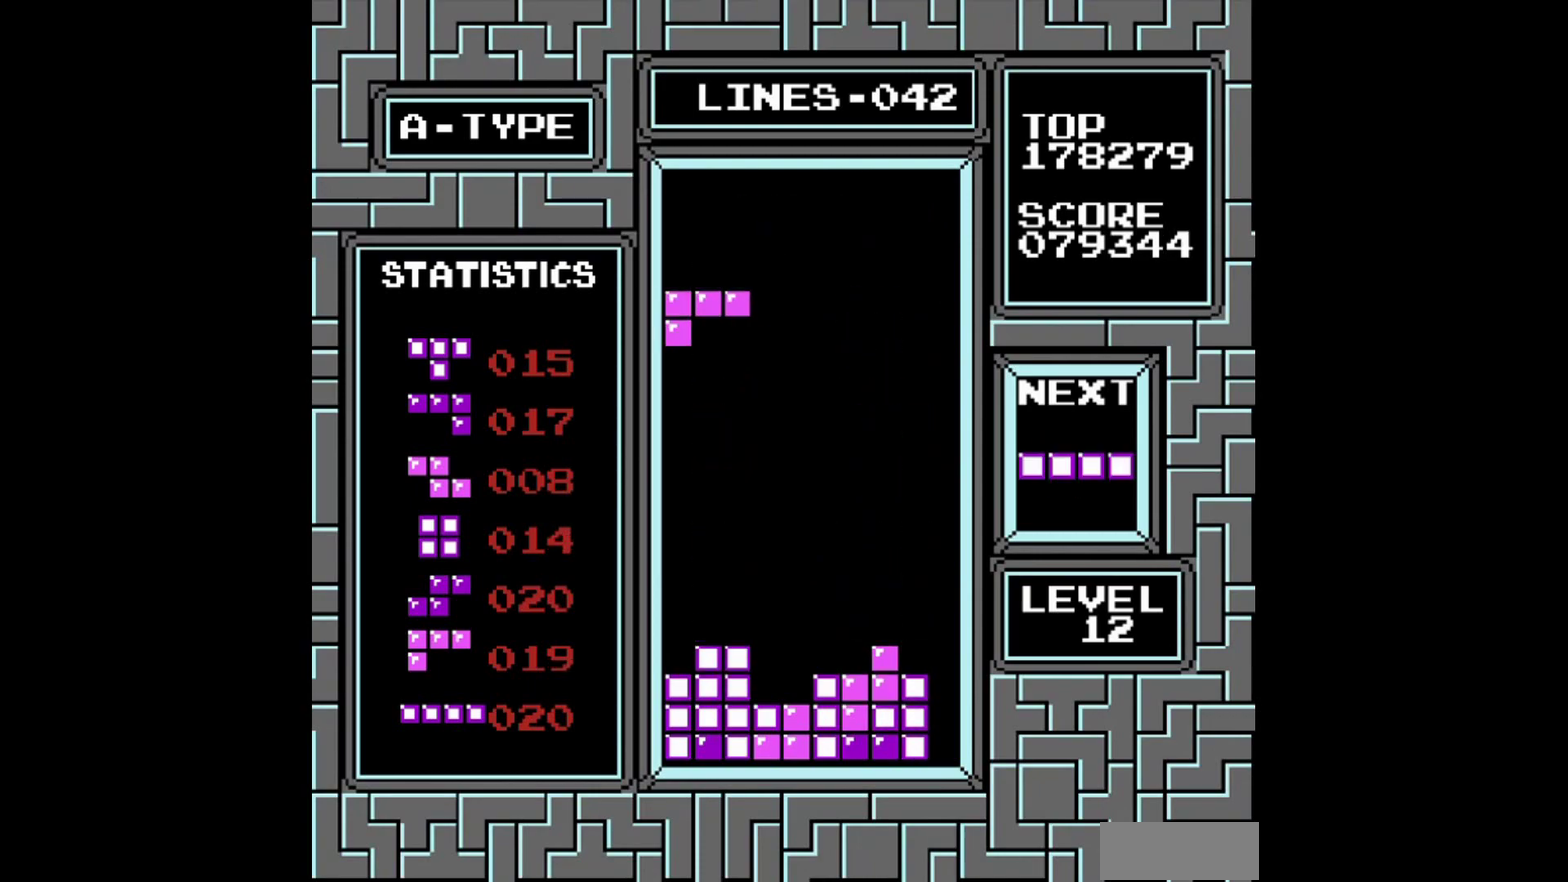
{"buttons": [], "events": [[300, "DPAD_LEFT", "up"]]}
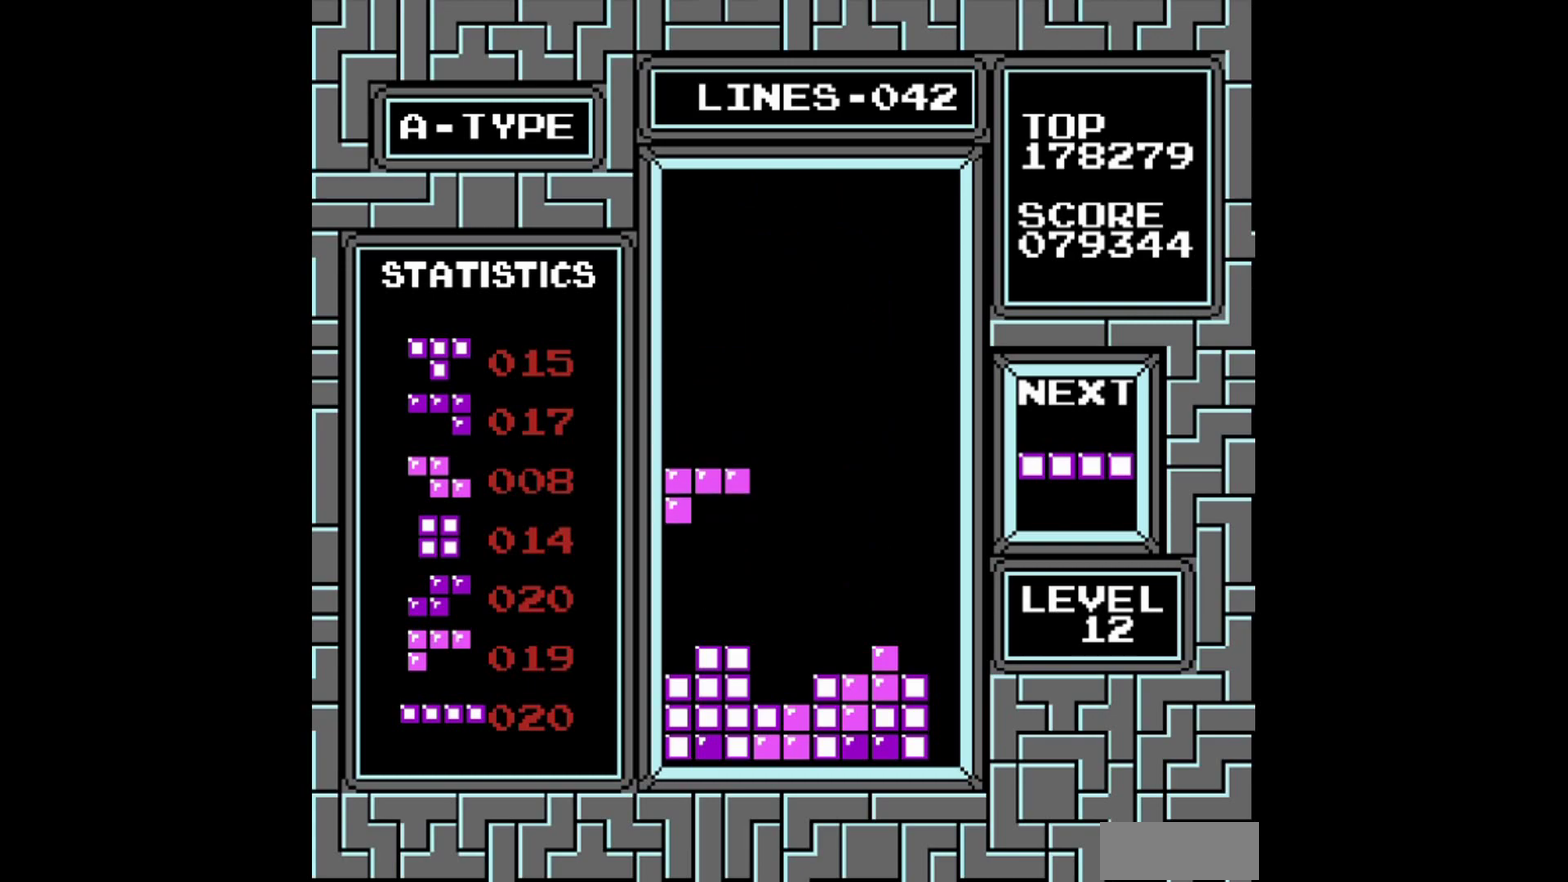
{"buttons": [], "events": []}
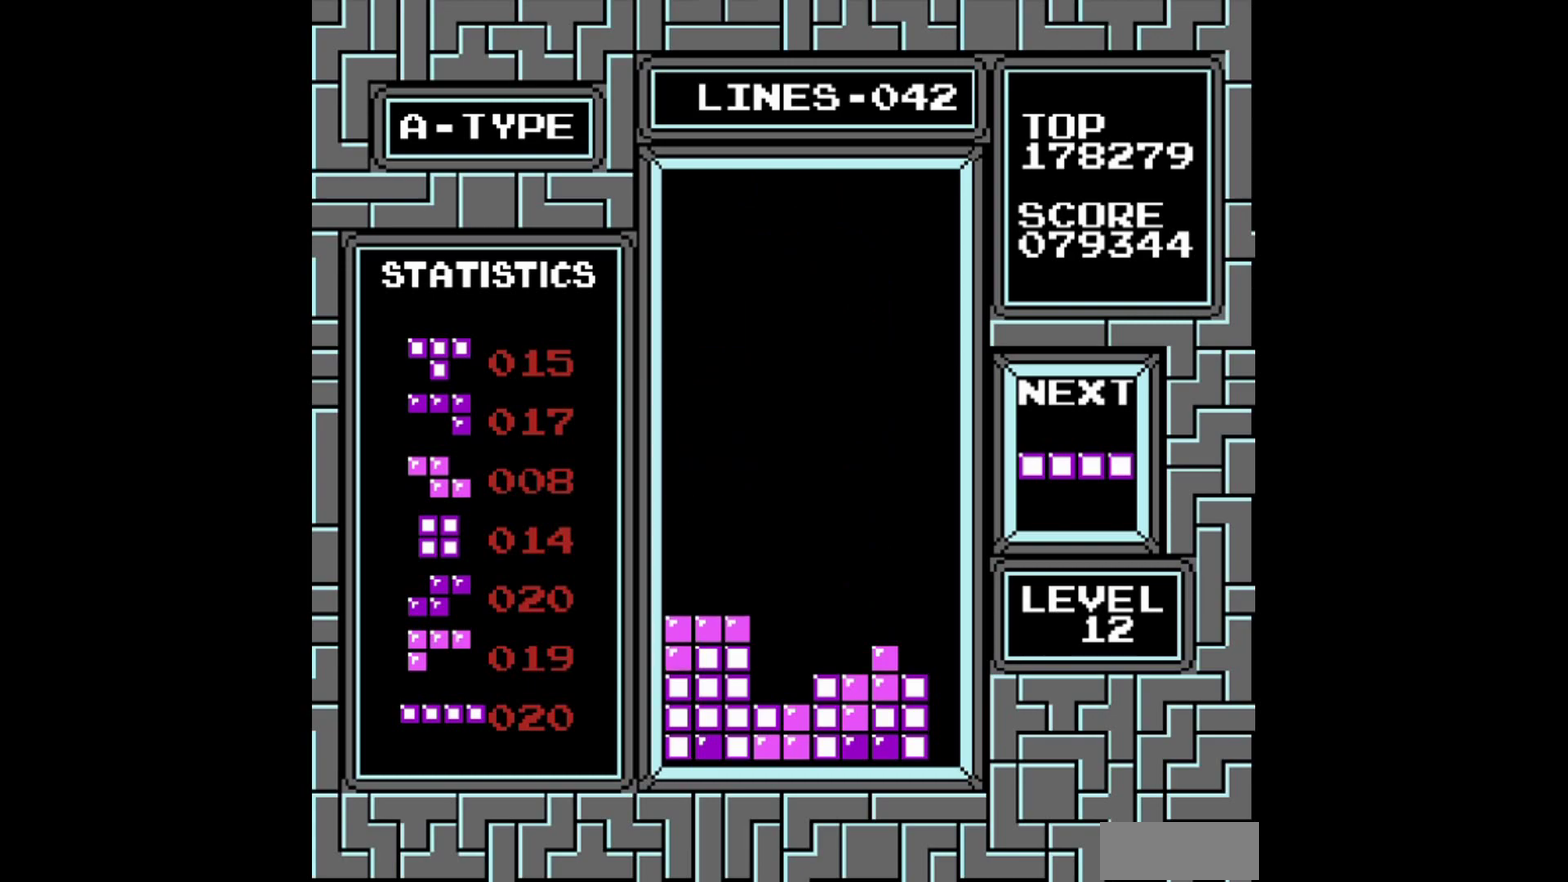
{"buttons": ["DPAD_LEFT"], "events": [[100, "DPAD_LEFT", "down"], [220, "B", "down"], [360, "B", "up"]]}
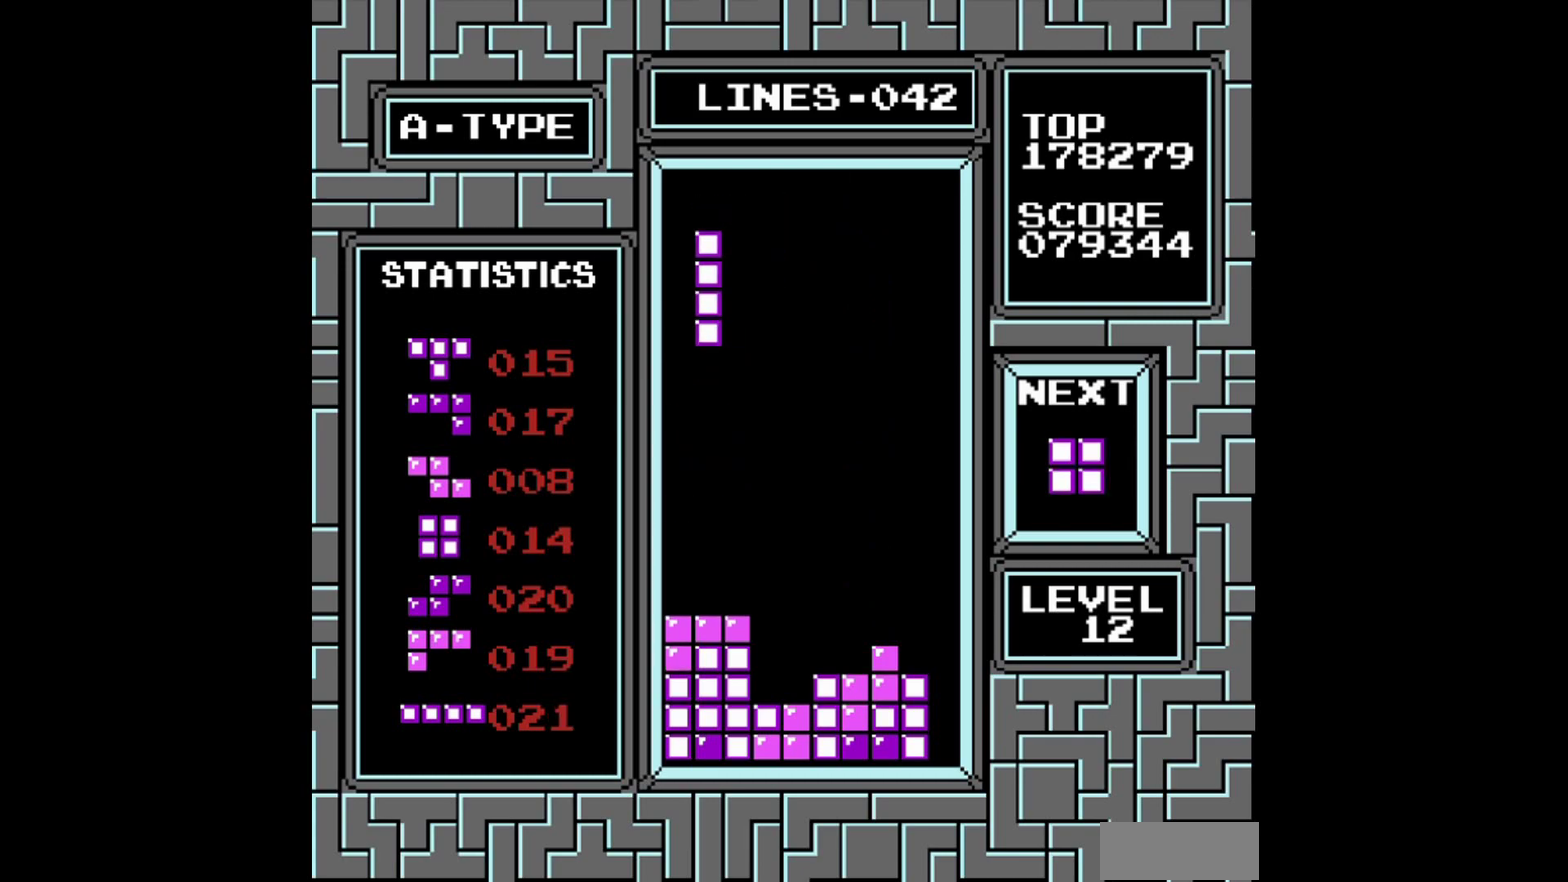
{"buttons": [], "events": [[460, "DPAD_LEFT", "up"]]}
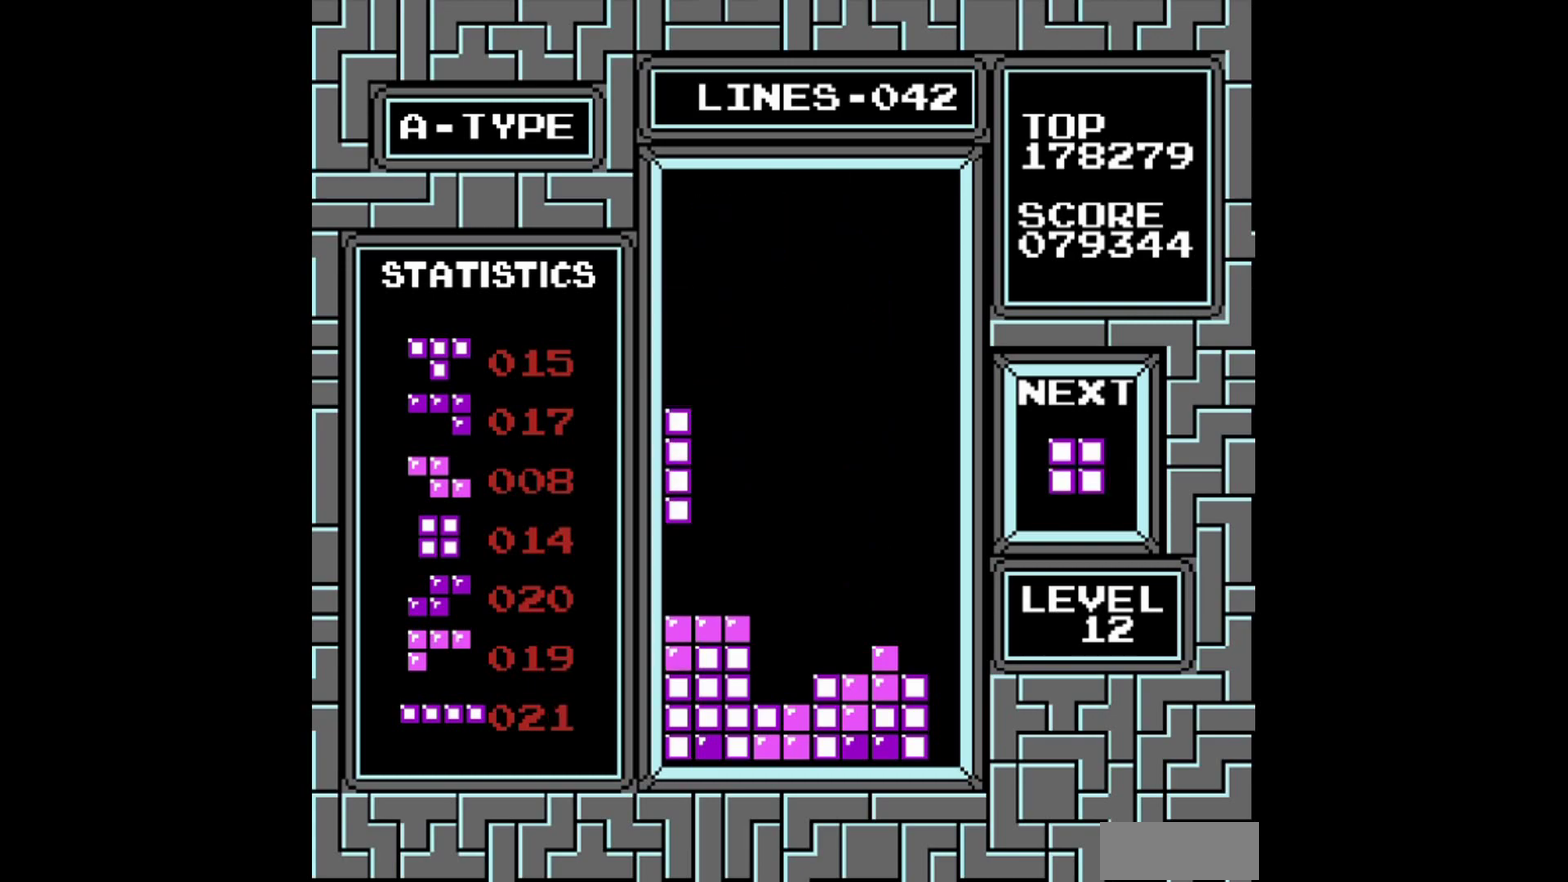
{"buttons": ["DPAD_LEFT"], "events": [[300, "DPAD_LEFT", "down"]]}
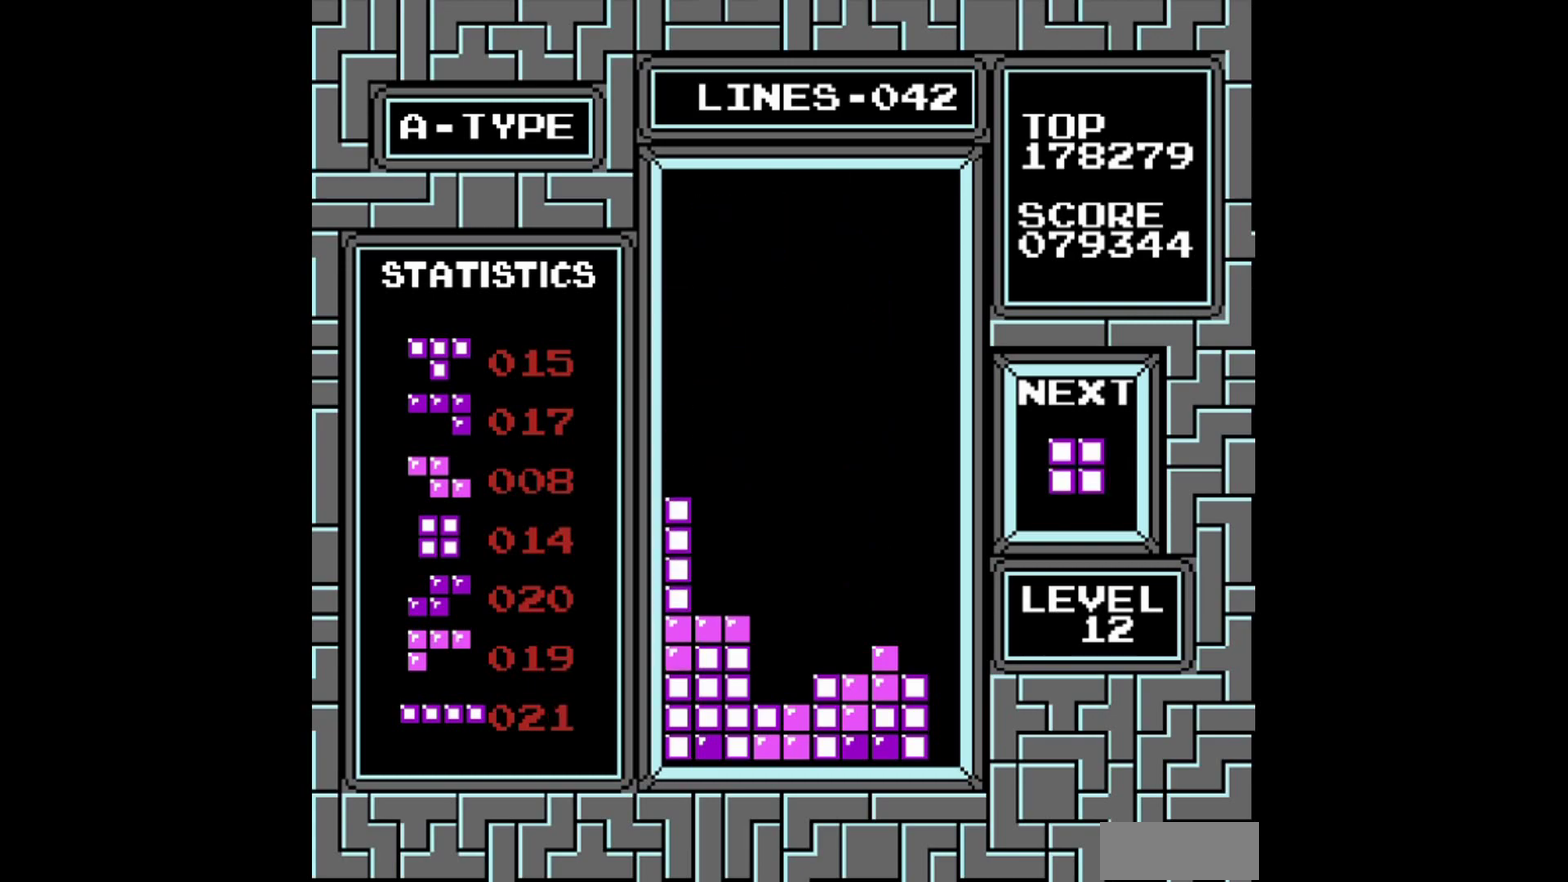
{"buttons": [], "events": [[120, "DPAD_LEFT", "up"]]}
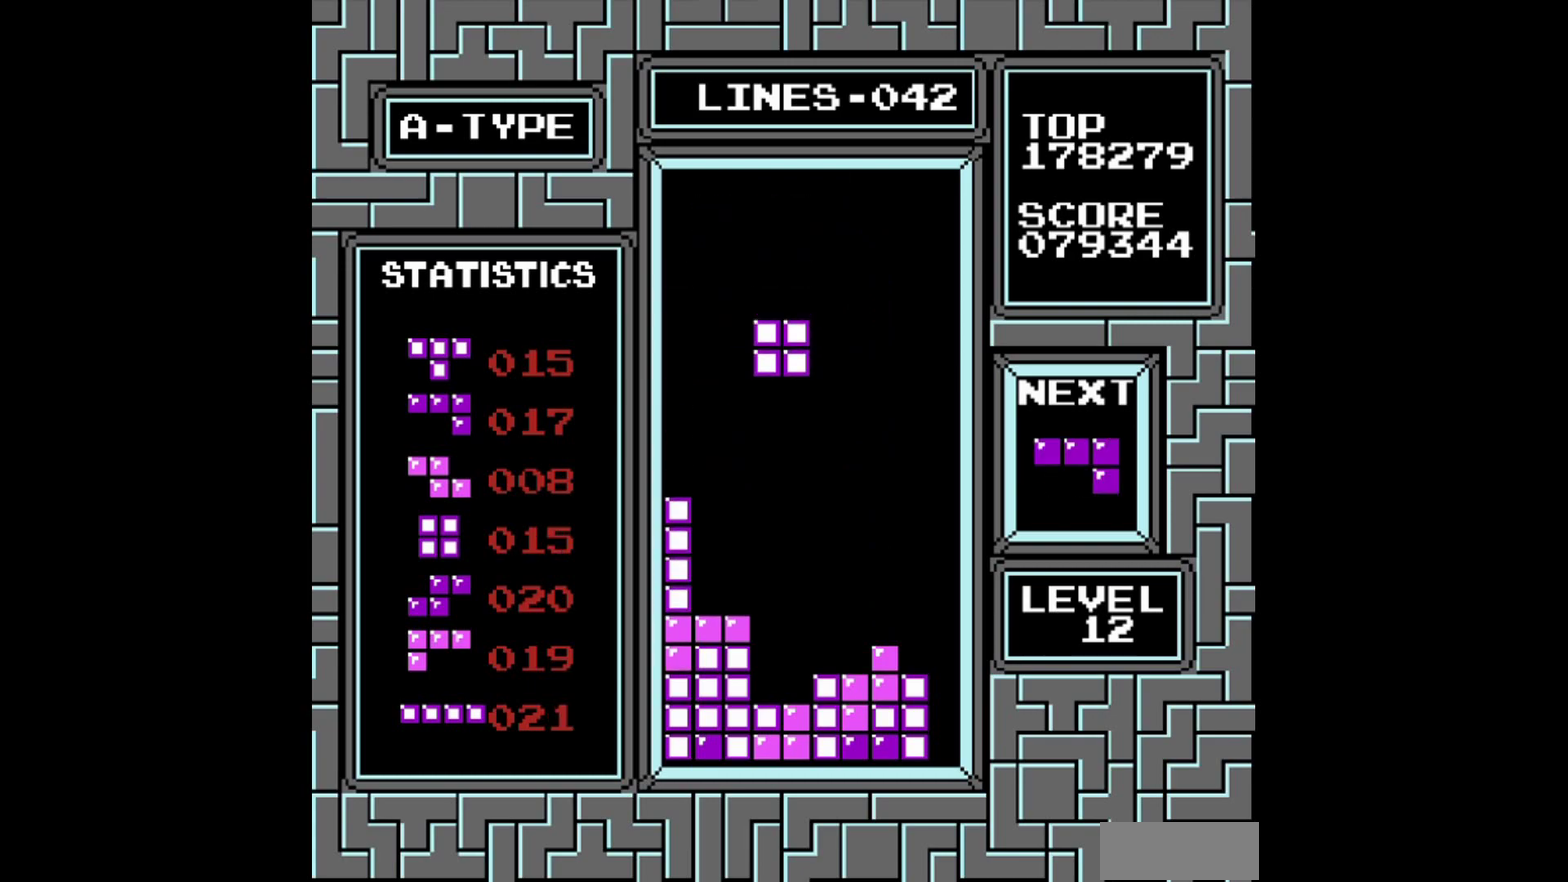
{"buttons": [], "events": []}
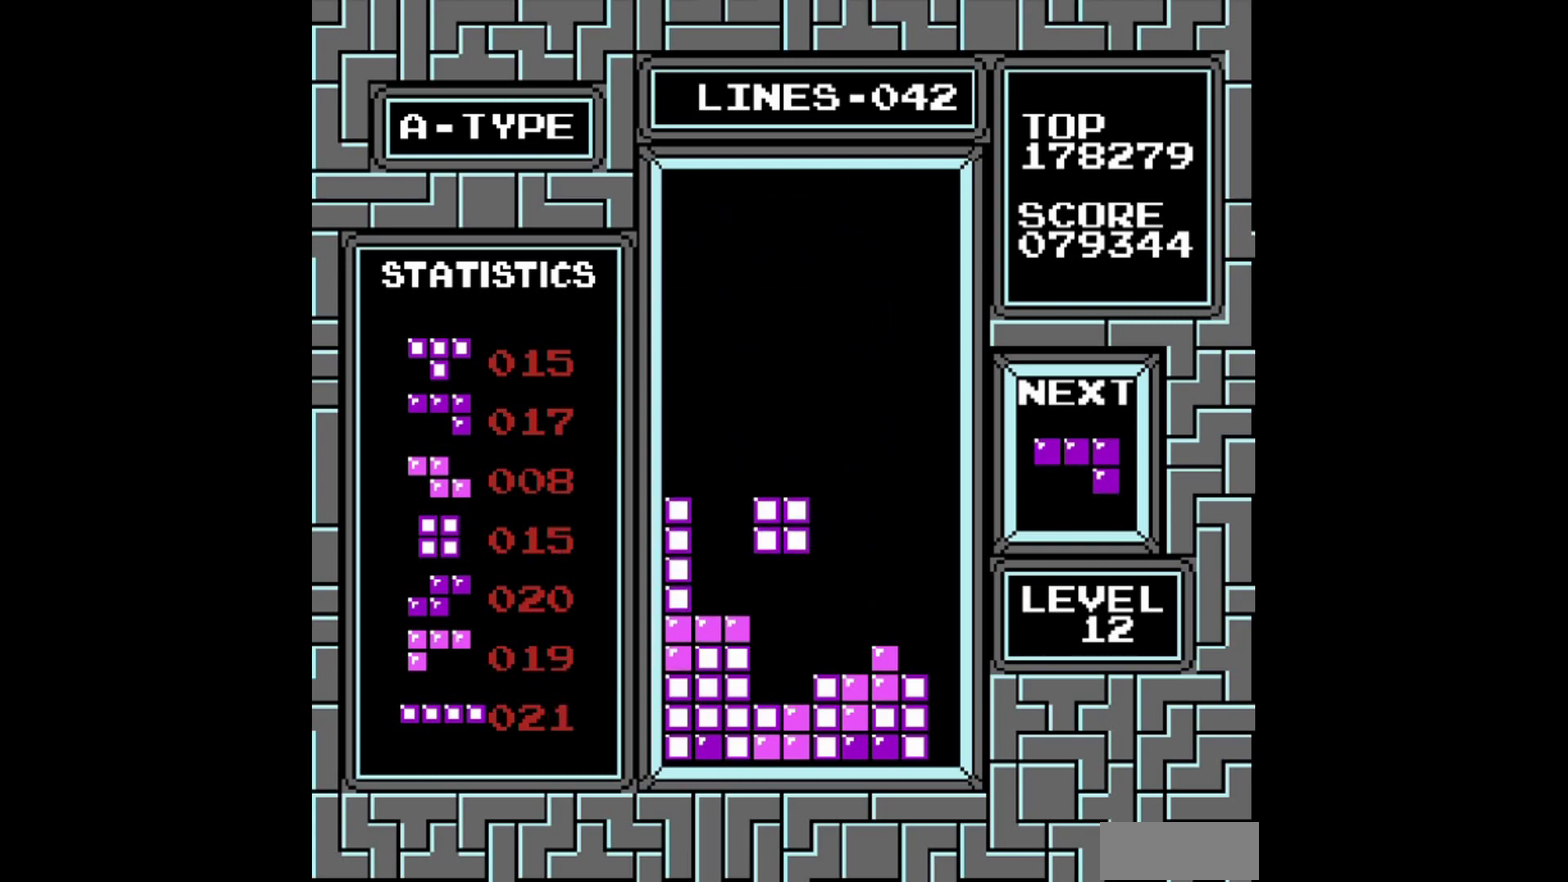
{"buttons": [], "events": []}
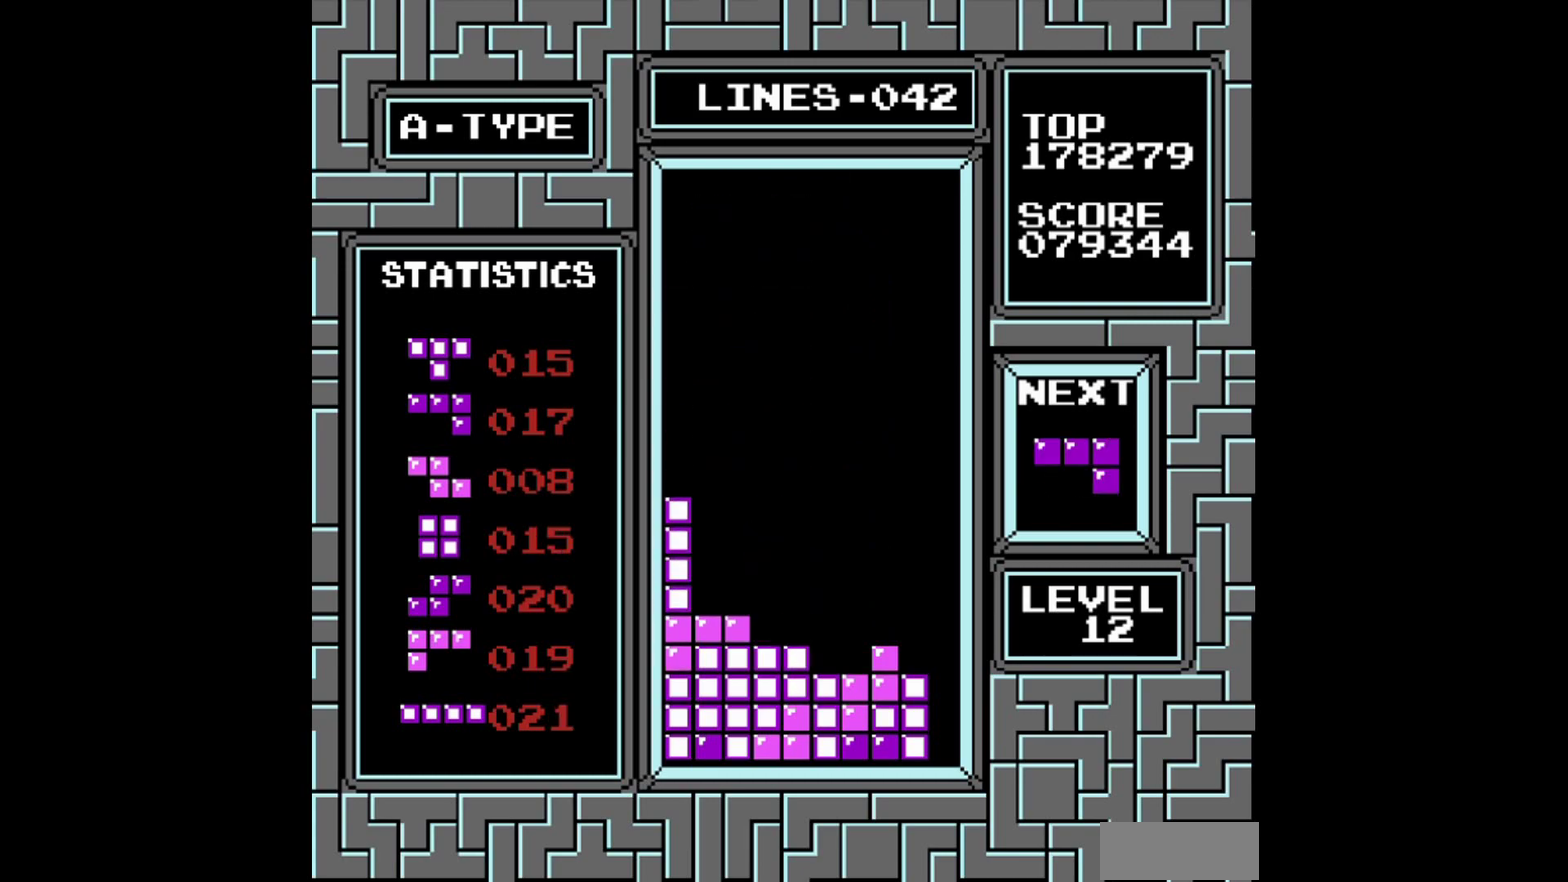
{"buttons": [], "events": []}
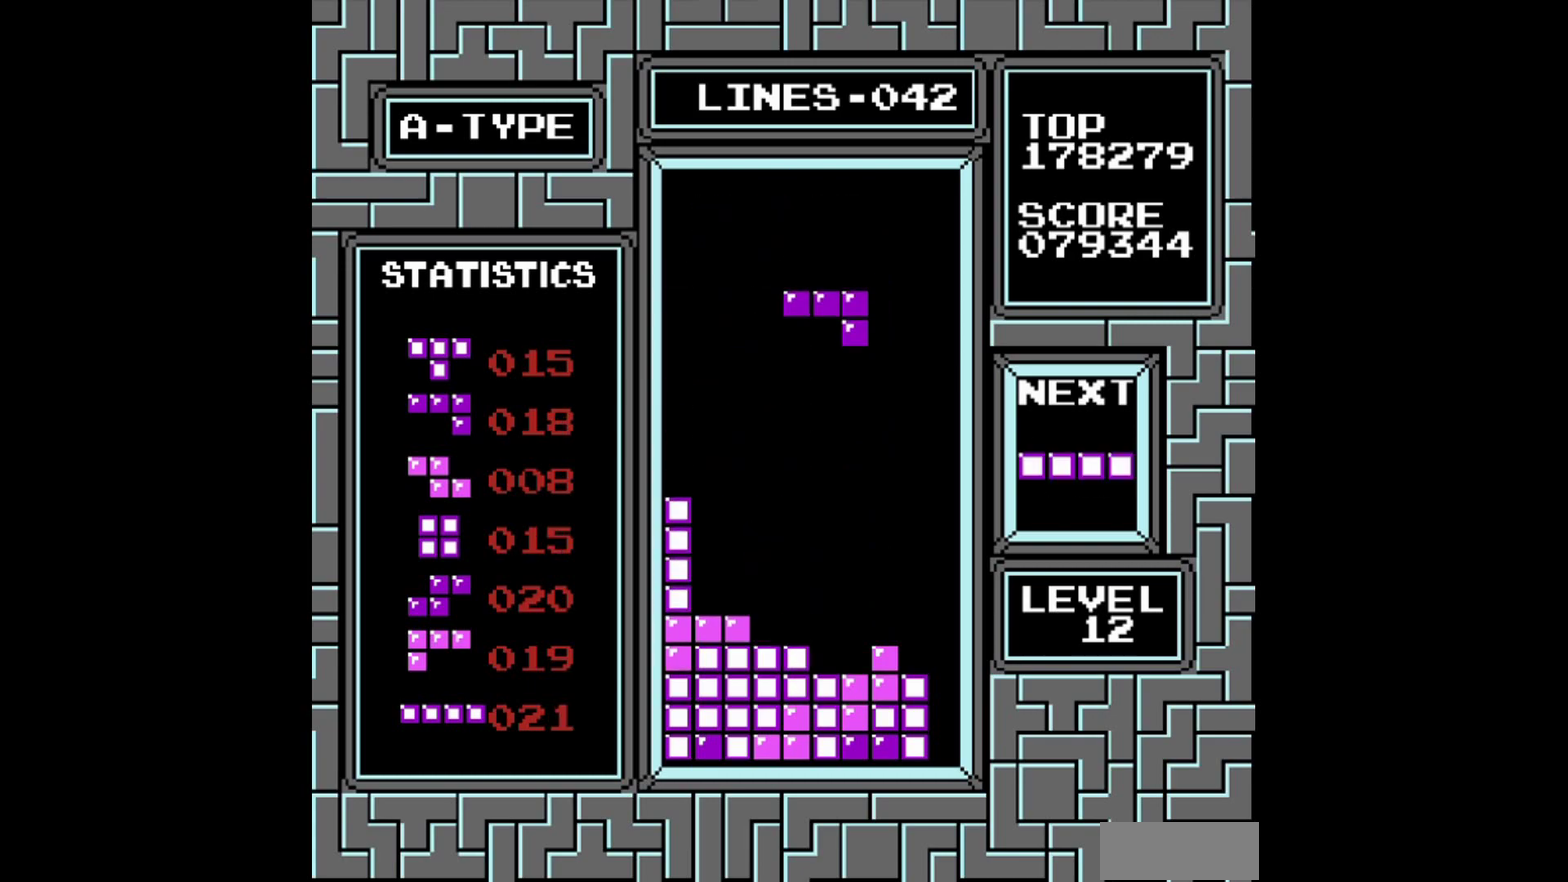
{"buttons": [], "events": [[220, "DPAD_LEFT", "down"], [300, "DPAD_LEFT", "up"]]}
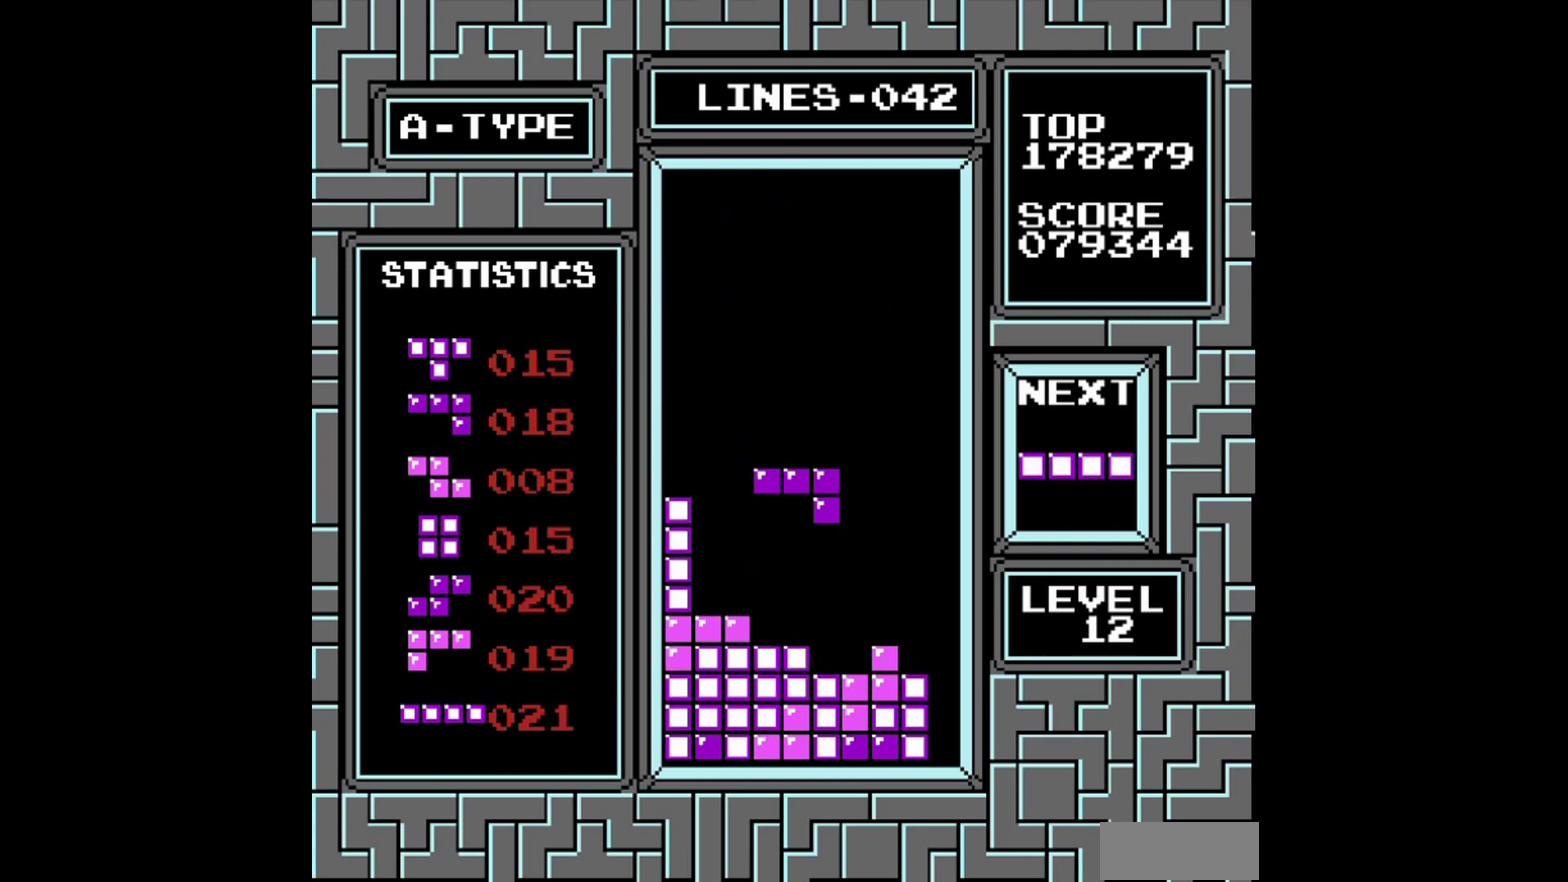
{"buttons": [], "events": []}
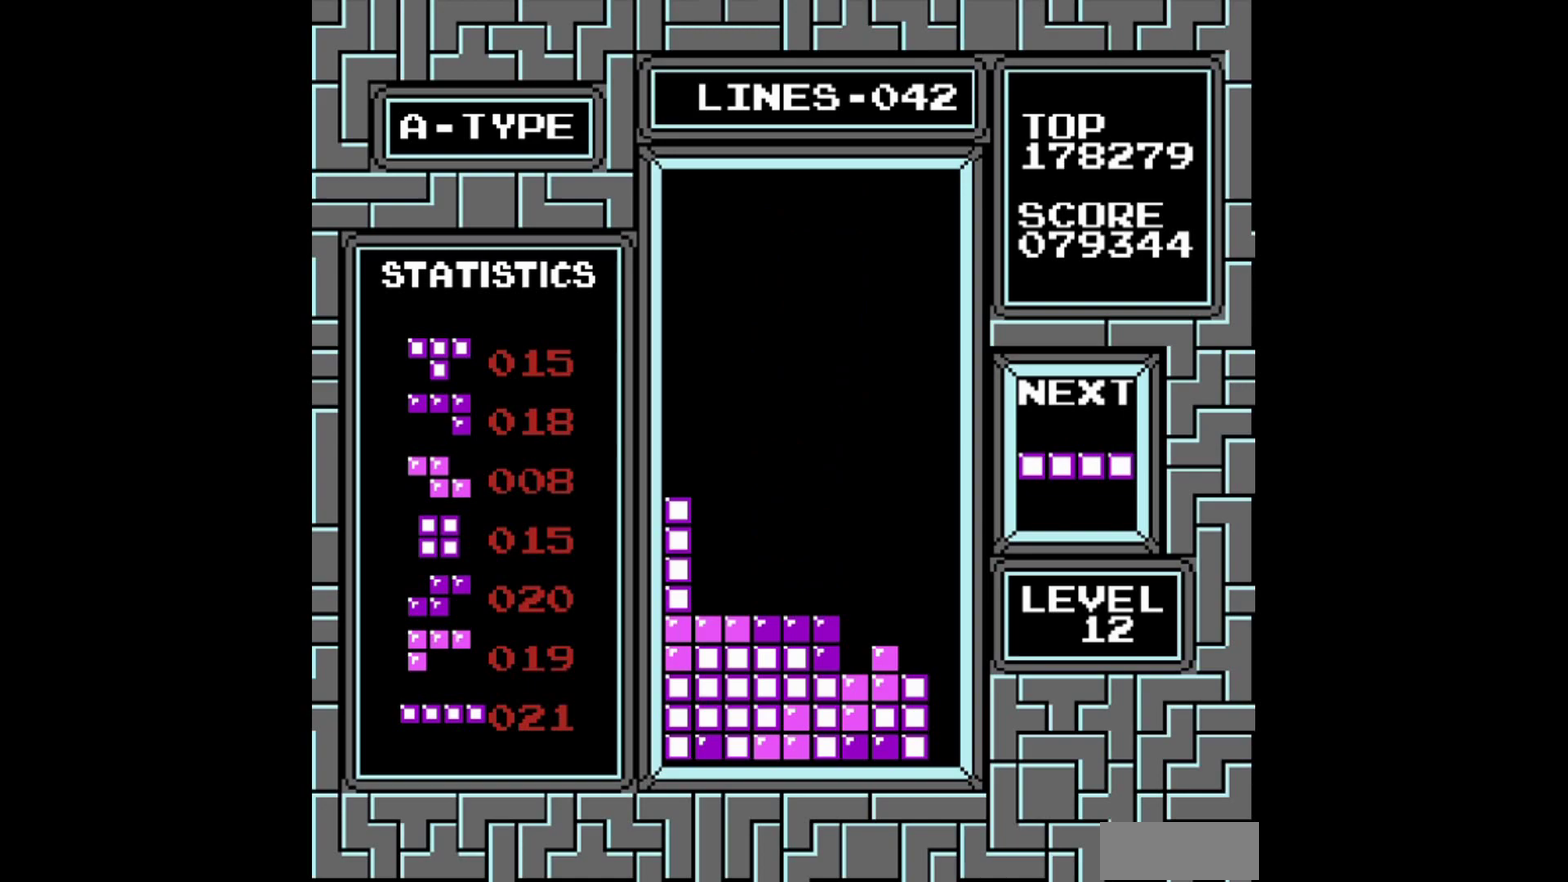
{"buttons": [], "events": [[260, "A", "down"], [300, "DPAD_RIGHT", "down"], [360, "A", "up"], [420, "DPAD_RIGHT", "up"]]}
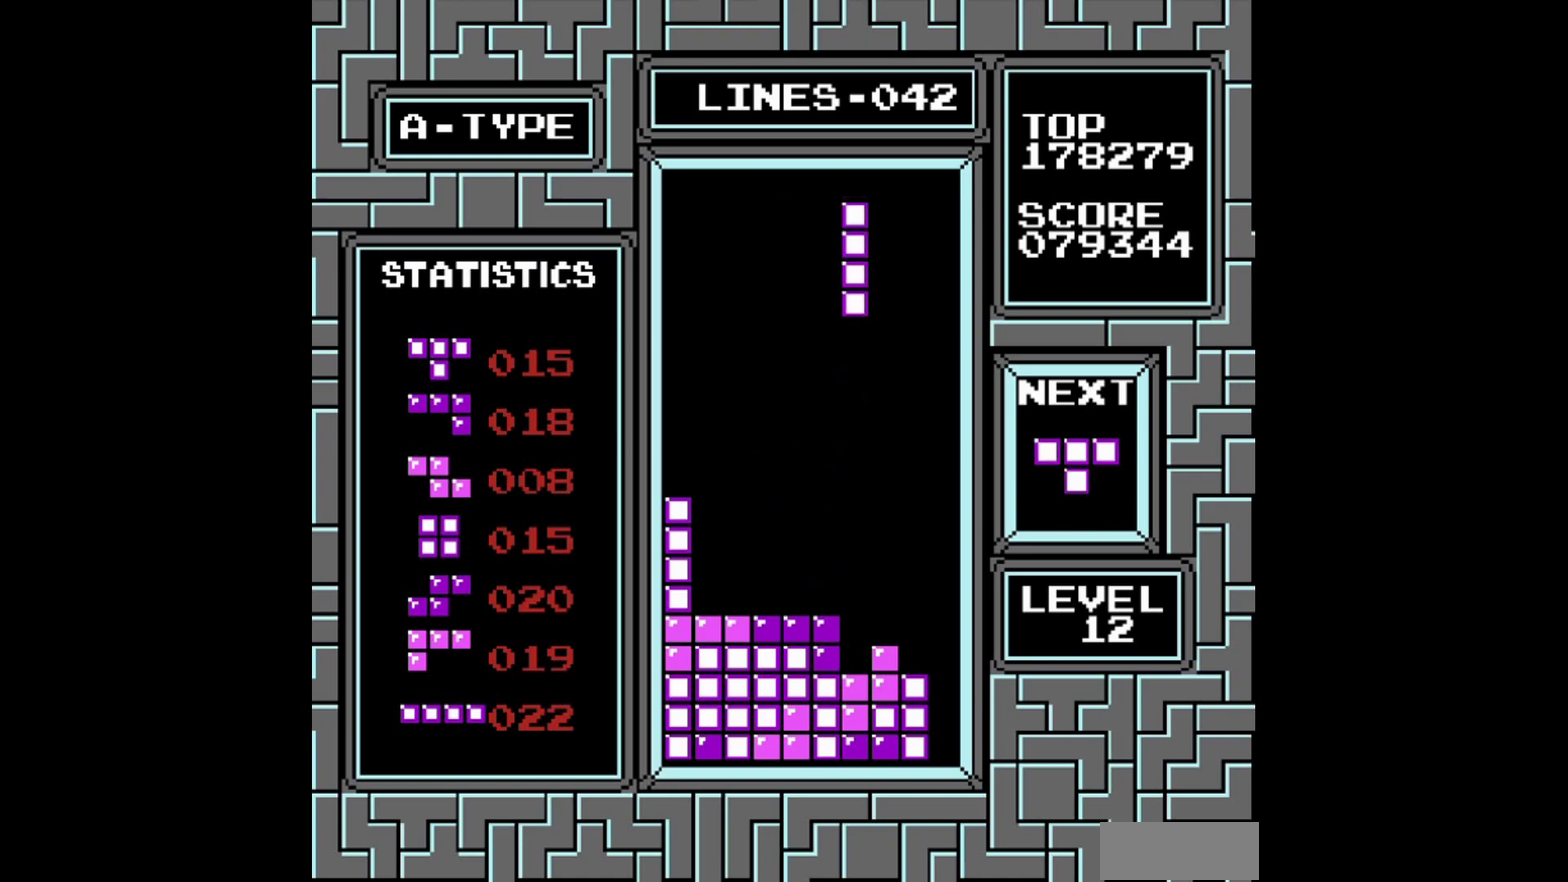
{"buttons": [], "events": []}
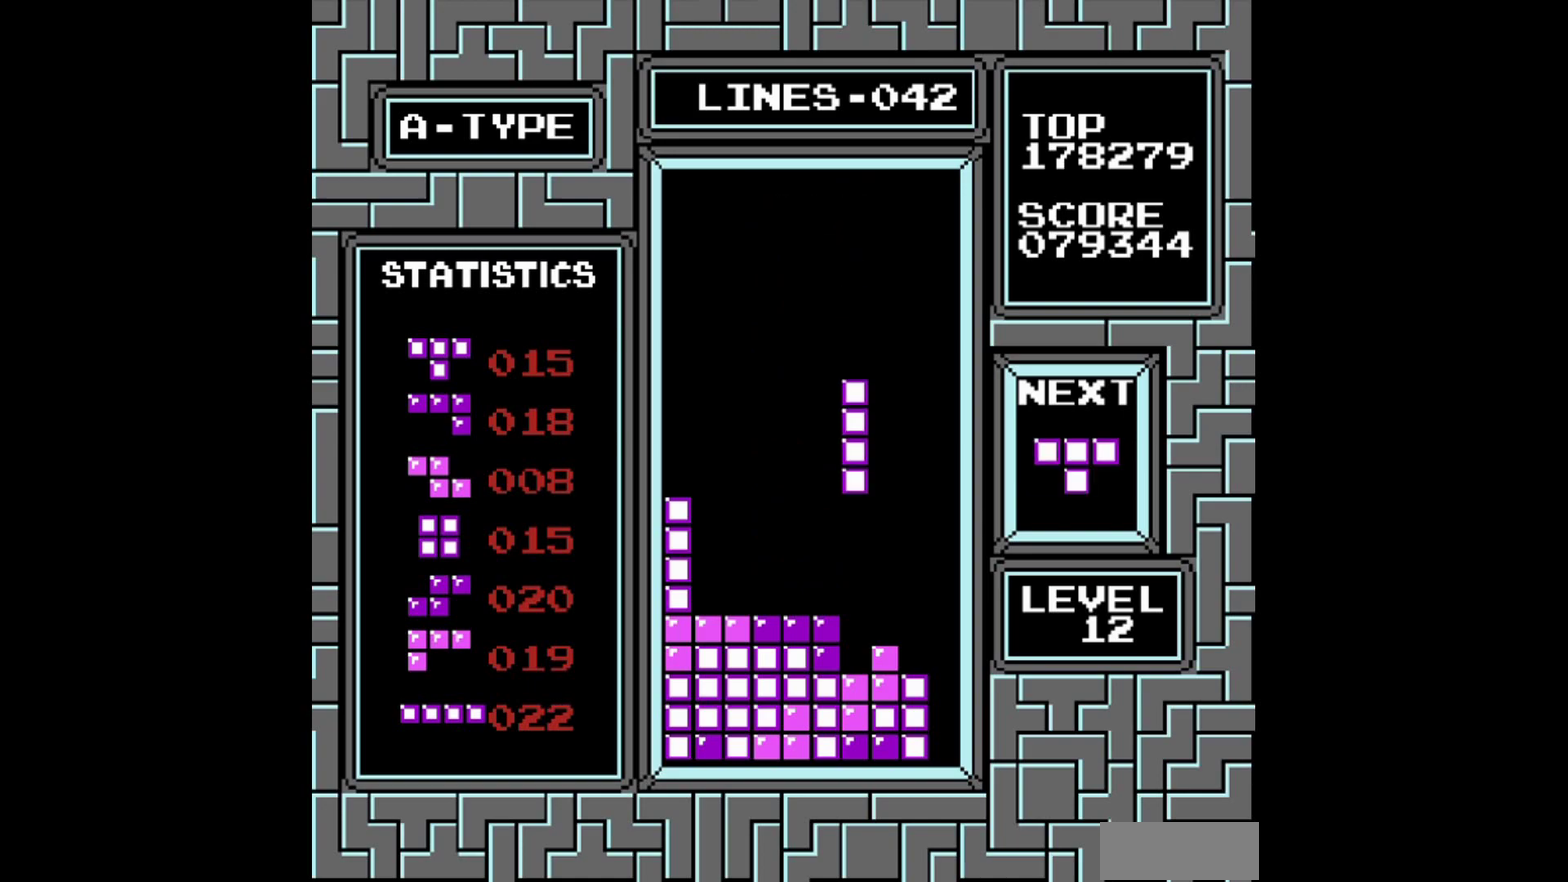
{"buttons": ["DPAD_RIGHT"], "events": [[120, "DPAD_DOWN", "down"], [360, "DPAD_DOWN", "up"], [500, "DPAD_RIGHT", "down"]]}
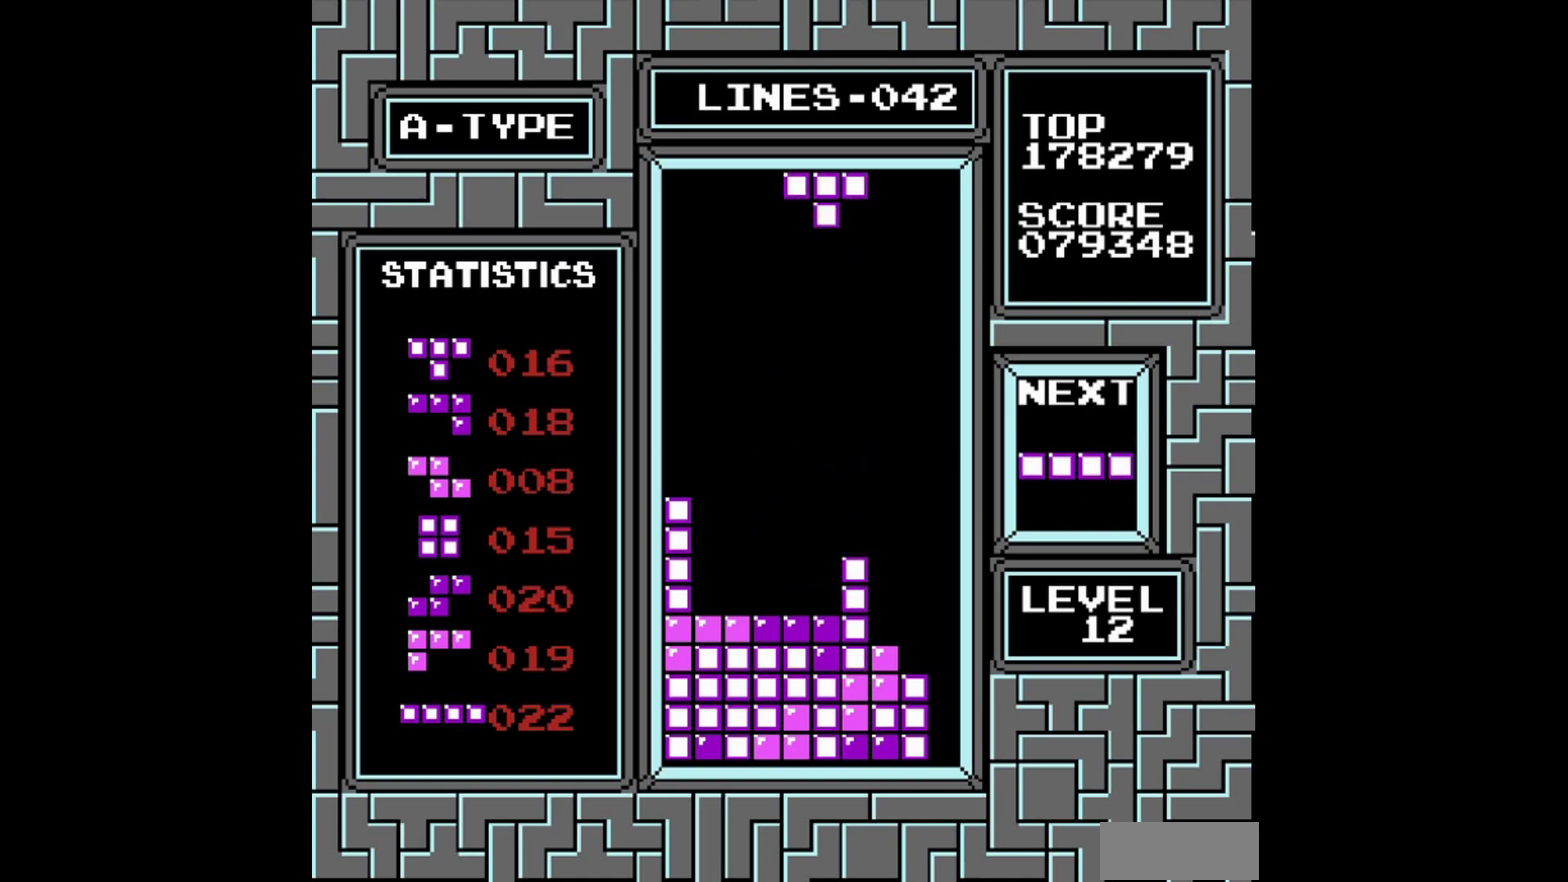
{"buttons": [], "events": [[100, "A", "down"], [200, "A", "up"], [300, "DPAD_RIGHT", "up"]]}
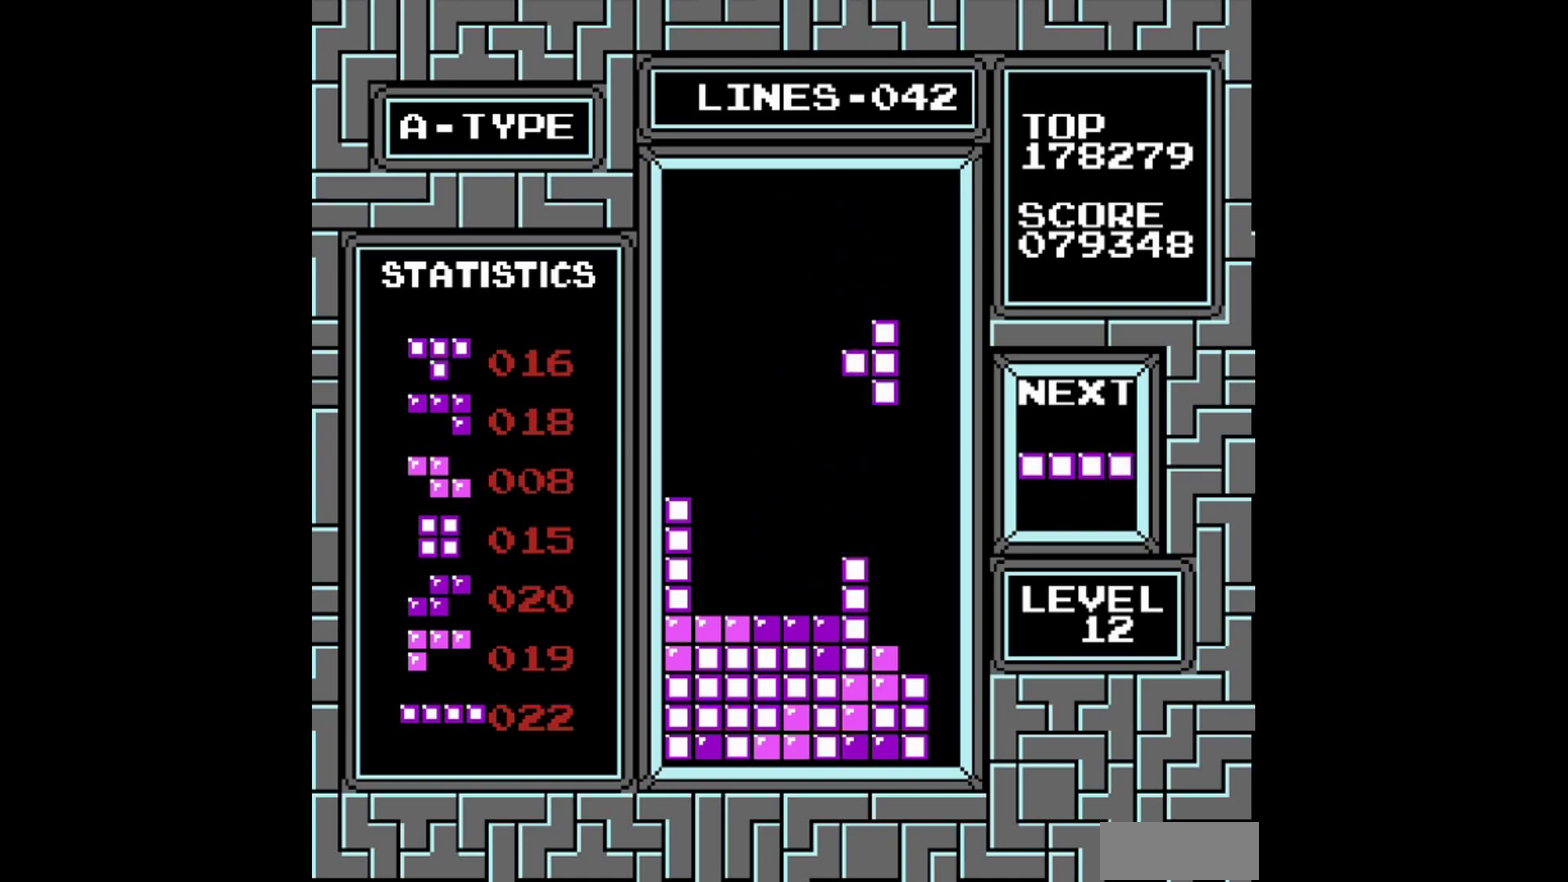
{"buttons": ["DPAD_DOWN"], "events": [[20, "DPAD_RIGHT", "down"], [120, "DPAD_RIGHT", "up"], [360, "DPAD_DOWN", "down"]]}
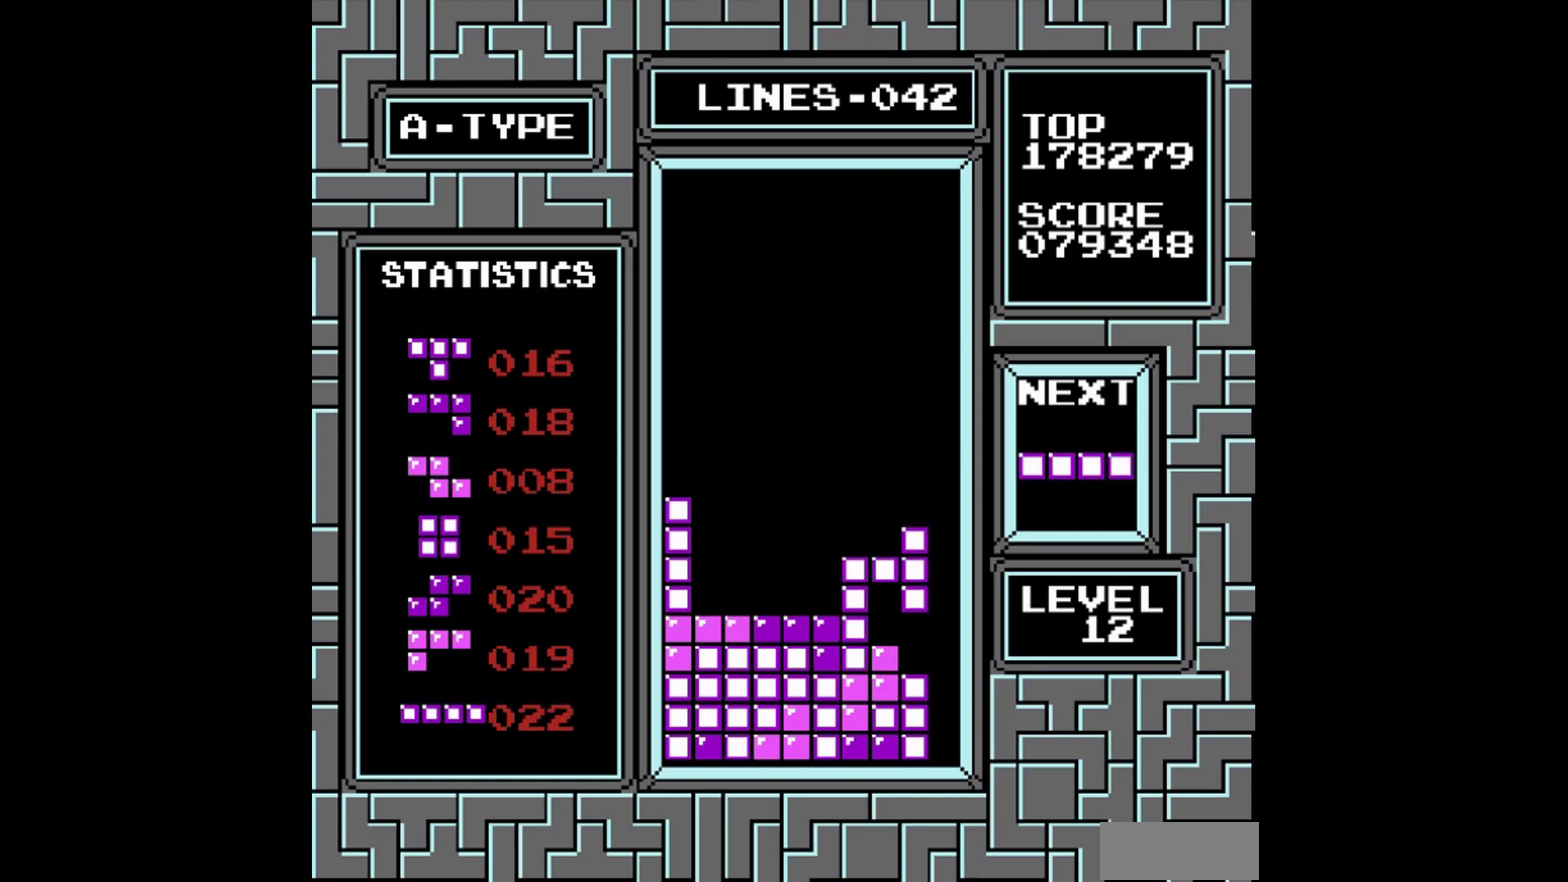
{"buttons": ["DPAD_RIGHT"], "events": [[160, "DPAD_DOWN", "up"], [260, "DPAD_RIGHT", "down"], [400, "A", "down"], [500, "A", "up"]]}
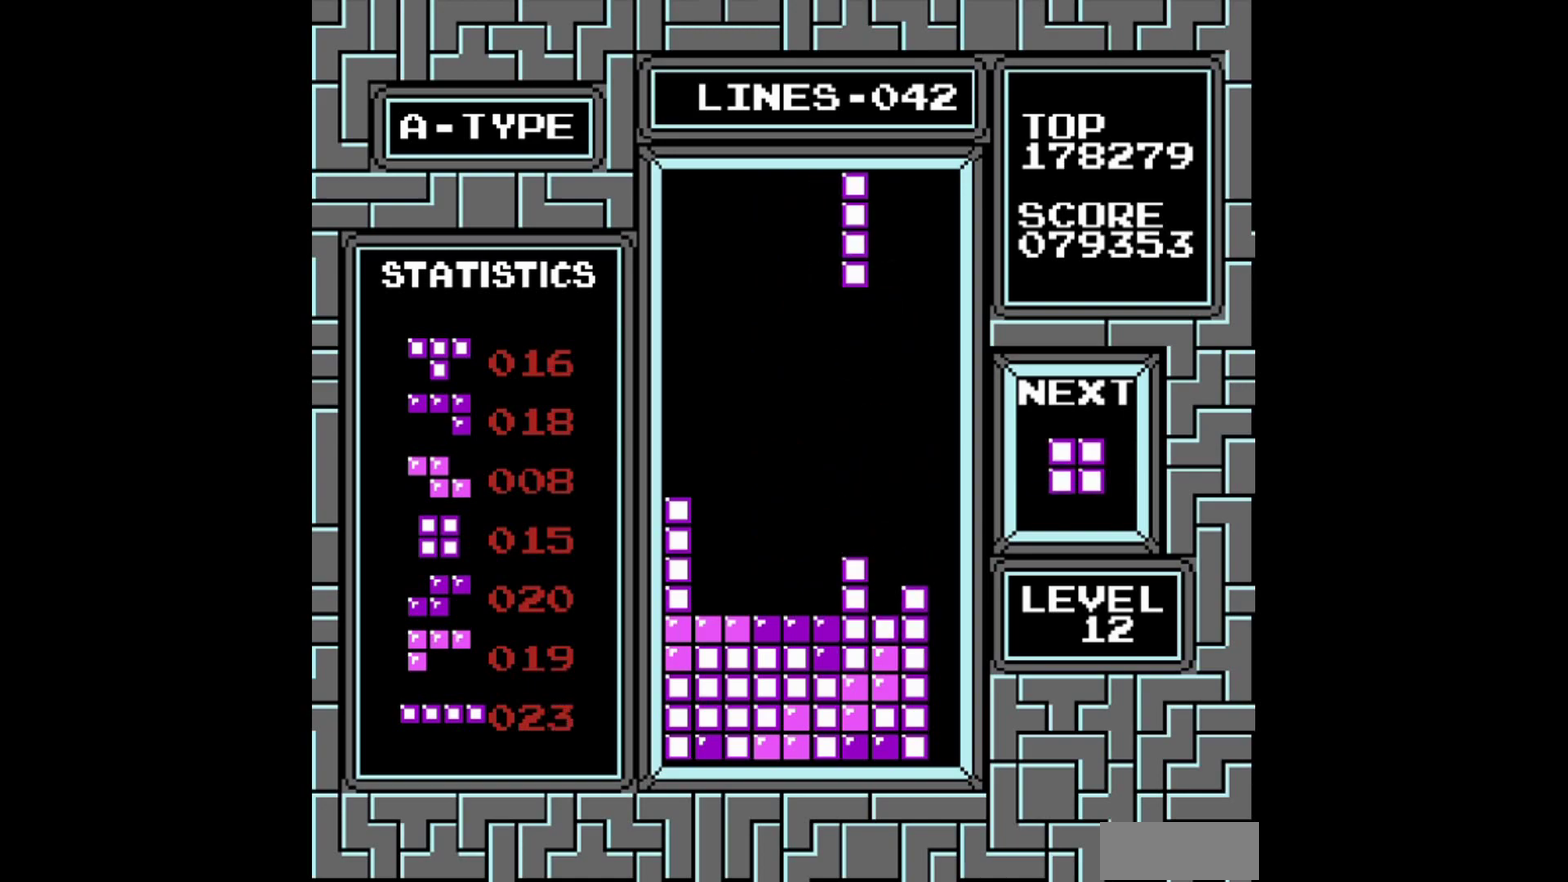
{"buttons": [], "events": [[500, "DPAD_RIGHT", "up"]]}
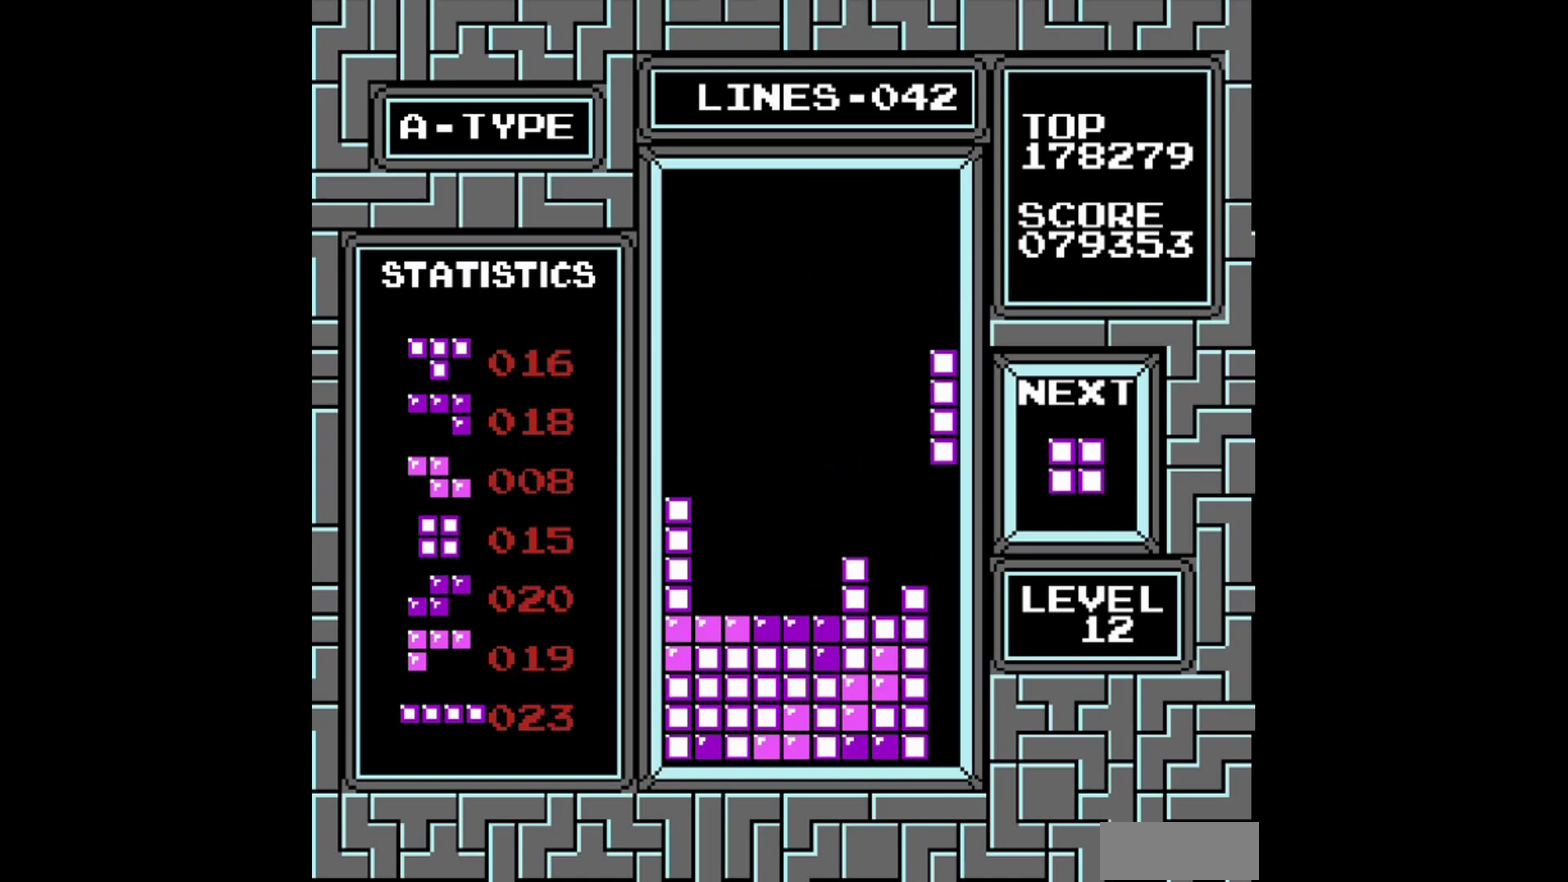
{"buttons": ["DPAD_DOWN"], "events": [[100, "DPAD_DOWN", "down"]]}
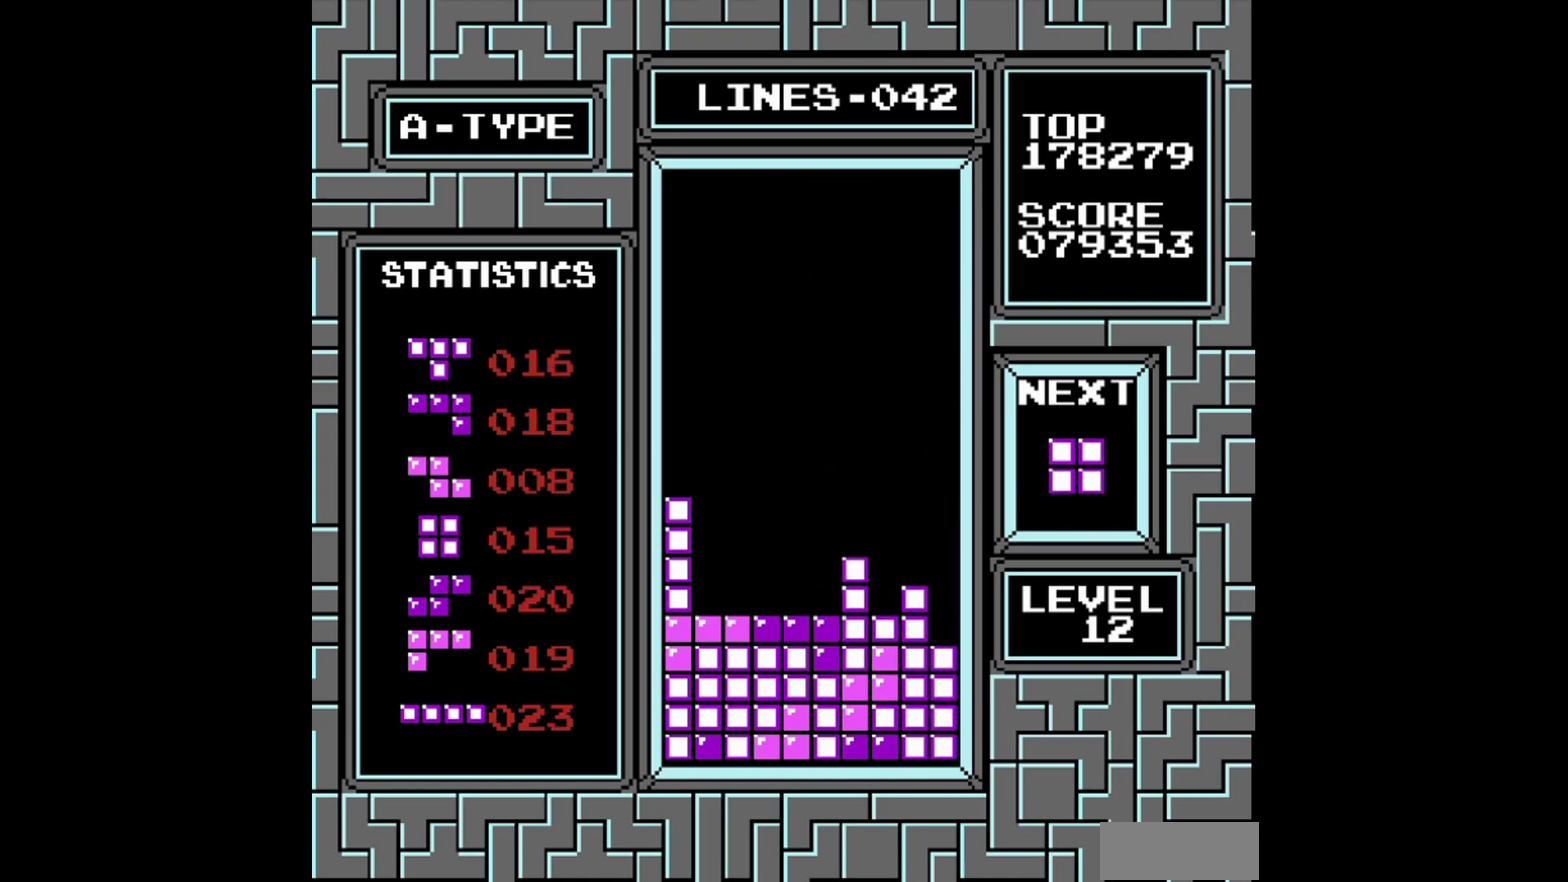
{"buttons": [], "events": [[60, "DPAD_DOWN", "up"], [360, "DPAD_LEFT", "down"], [500, "DPAD_LEFT", "up"]]}
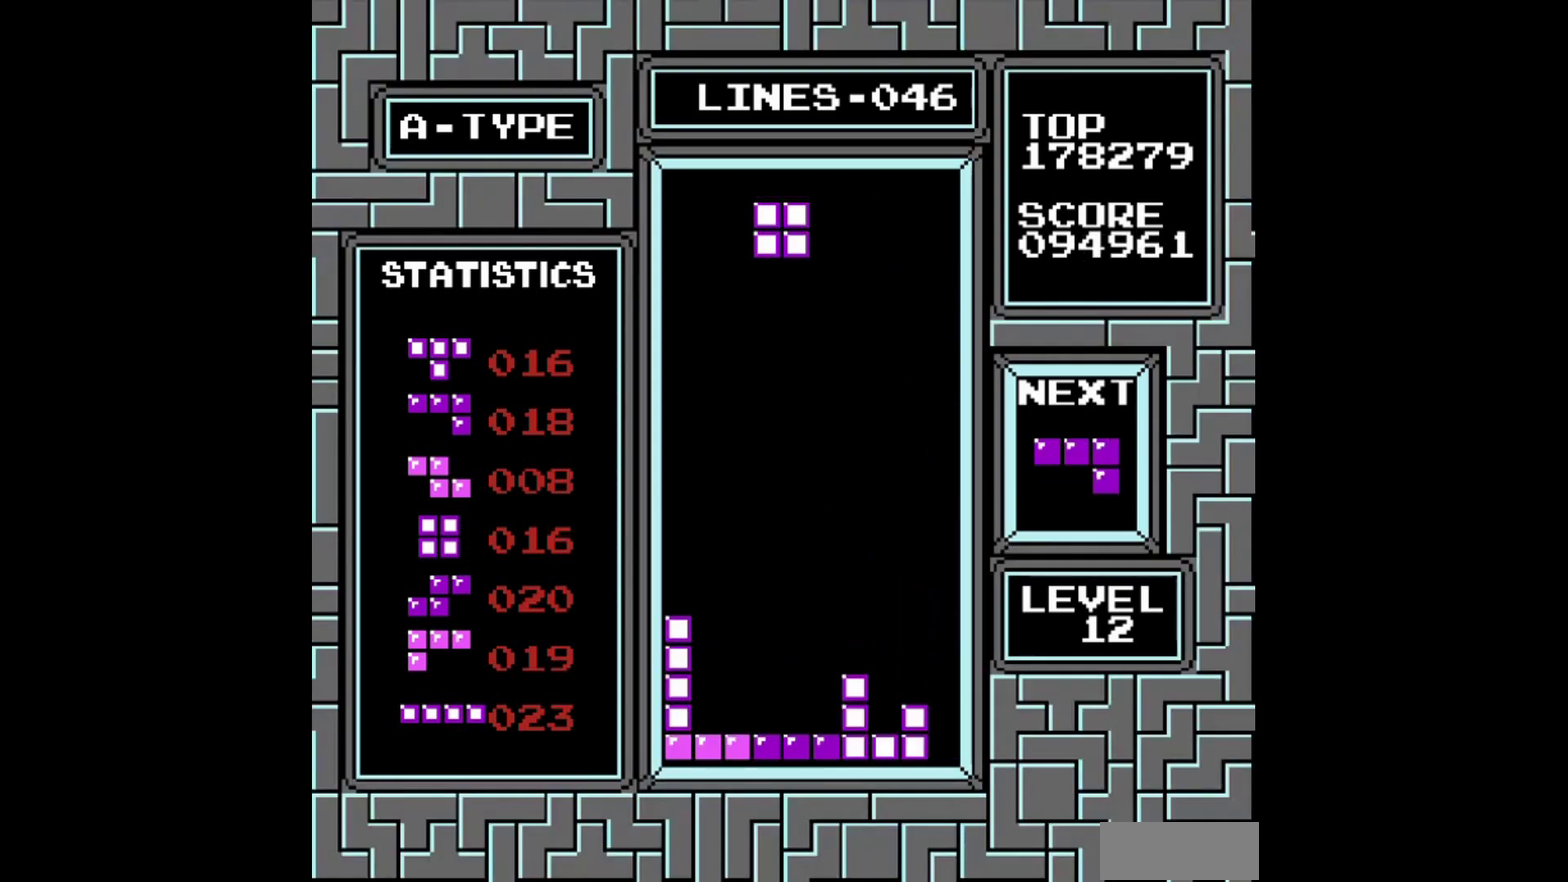
{"buttons": [], "events": [[60, "DPAD_LEFT", "down"], [160, "DPAD_LEFT", "up"], [260, "DPAD_LEFT", "down"], [360, "DPAD_LEFT", "up"]]}
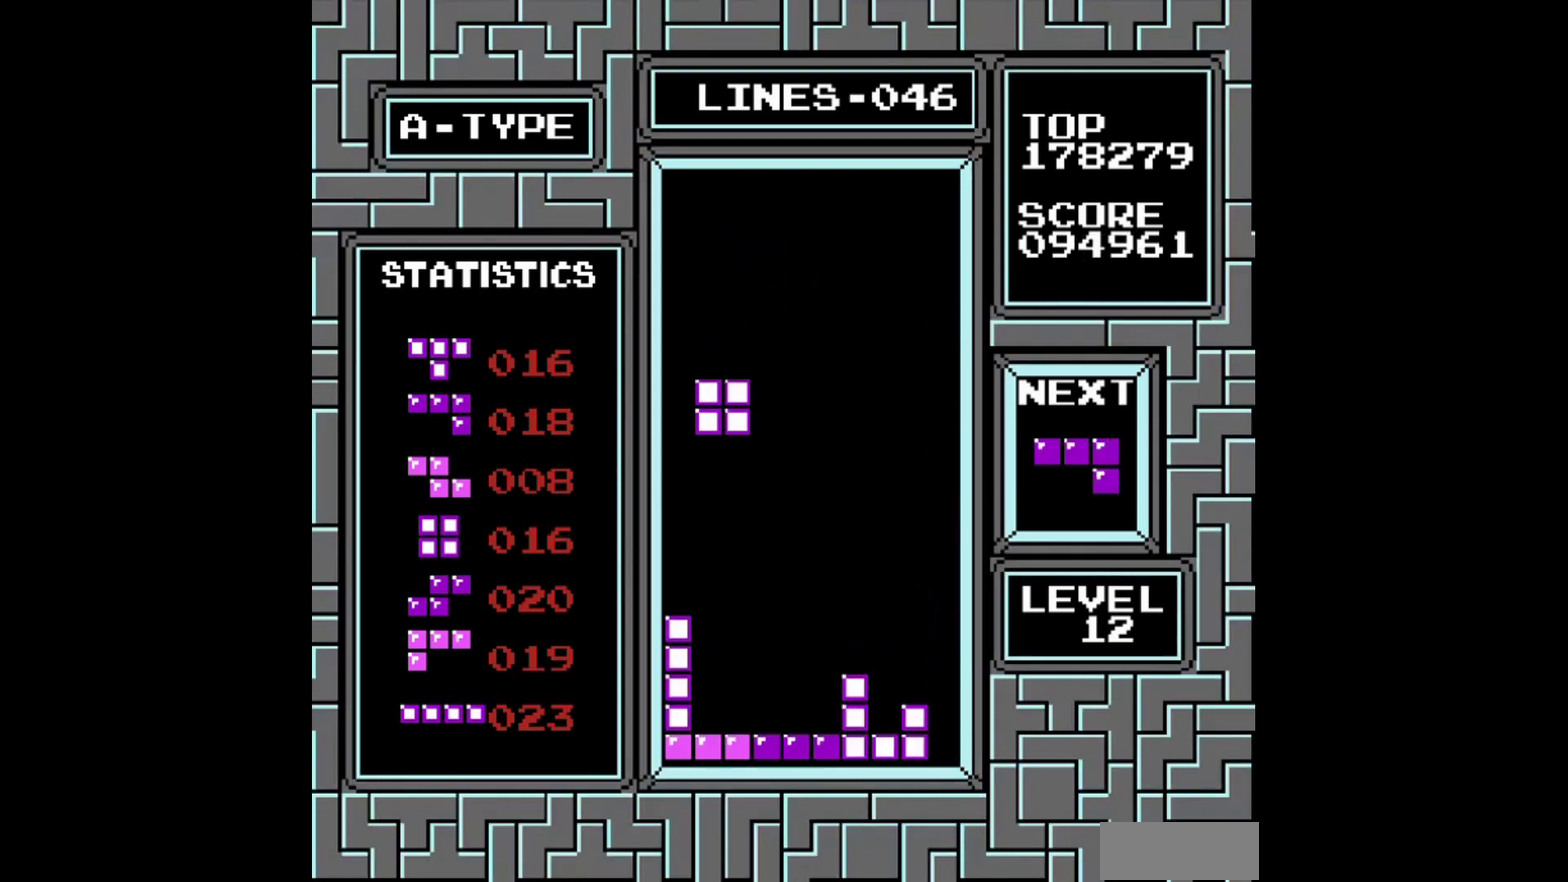
{"buttons": [], "events": []}
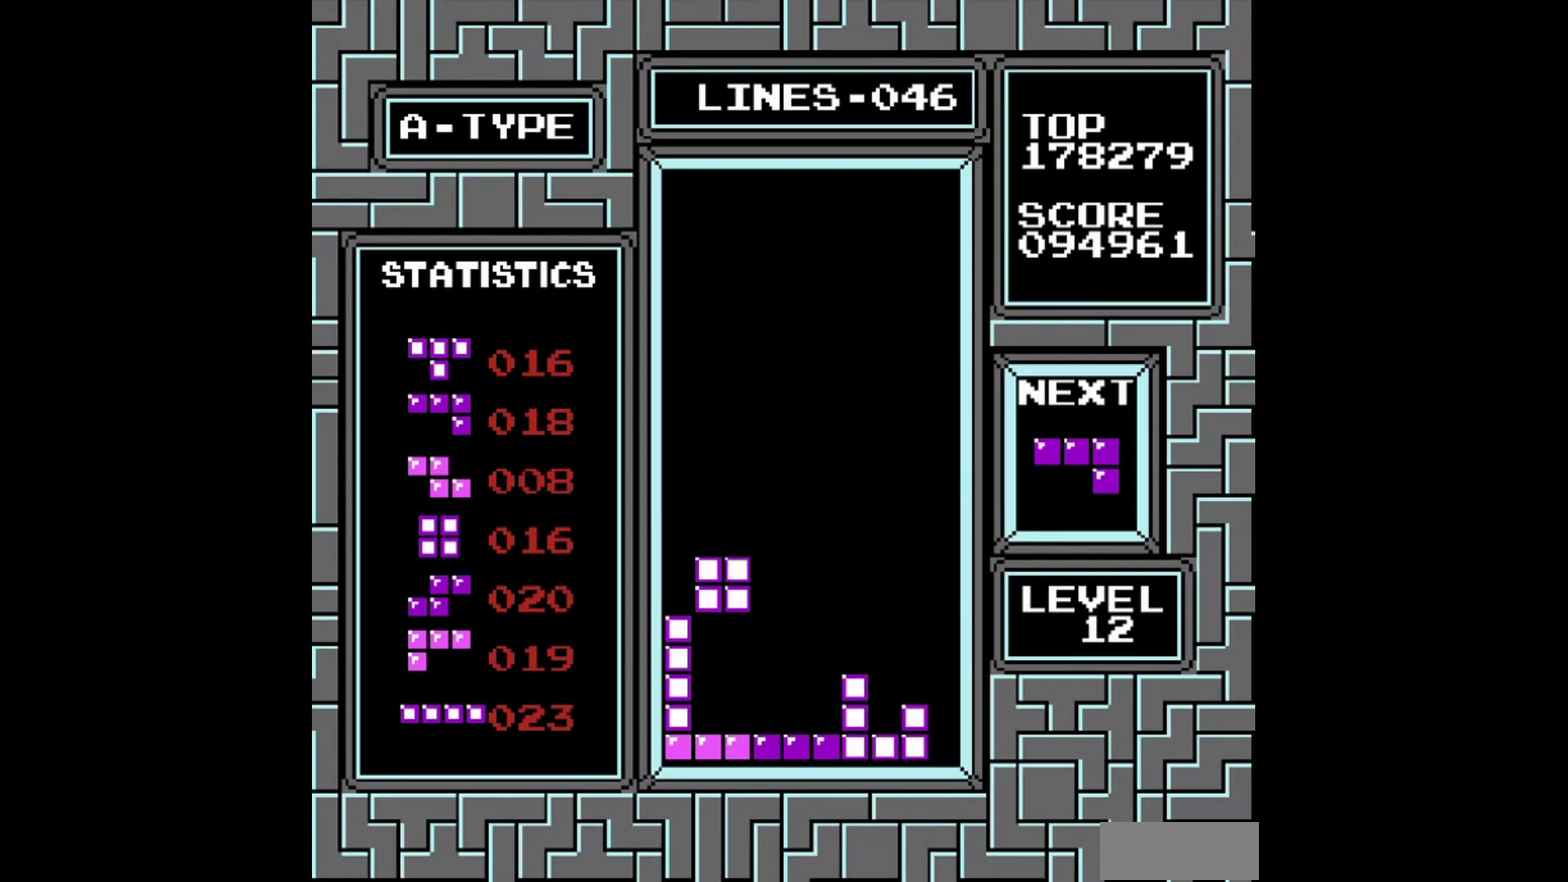
{"buttons": [], "events": []}
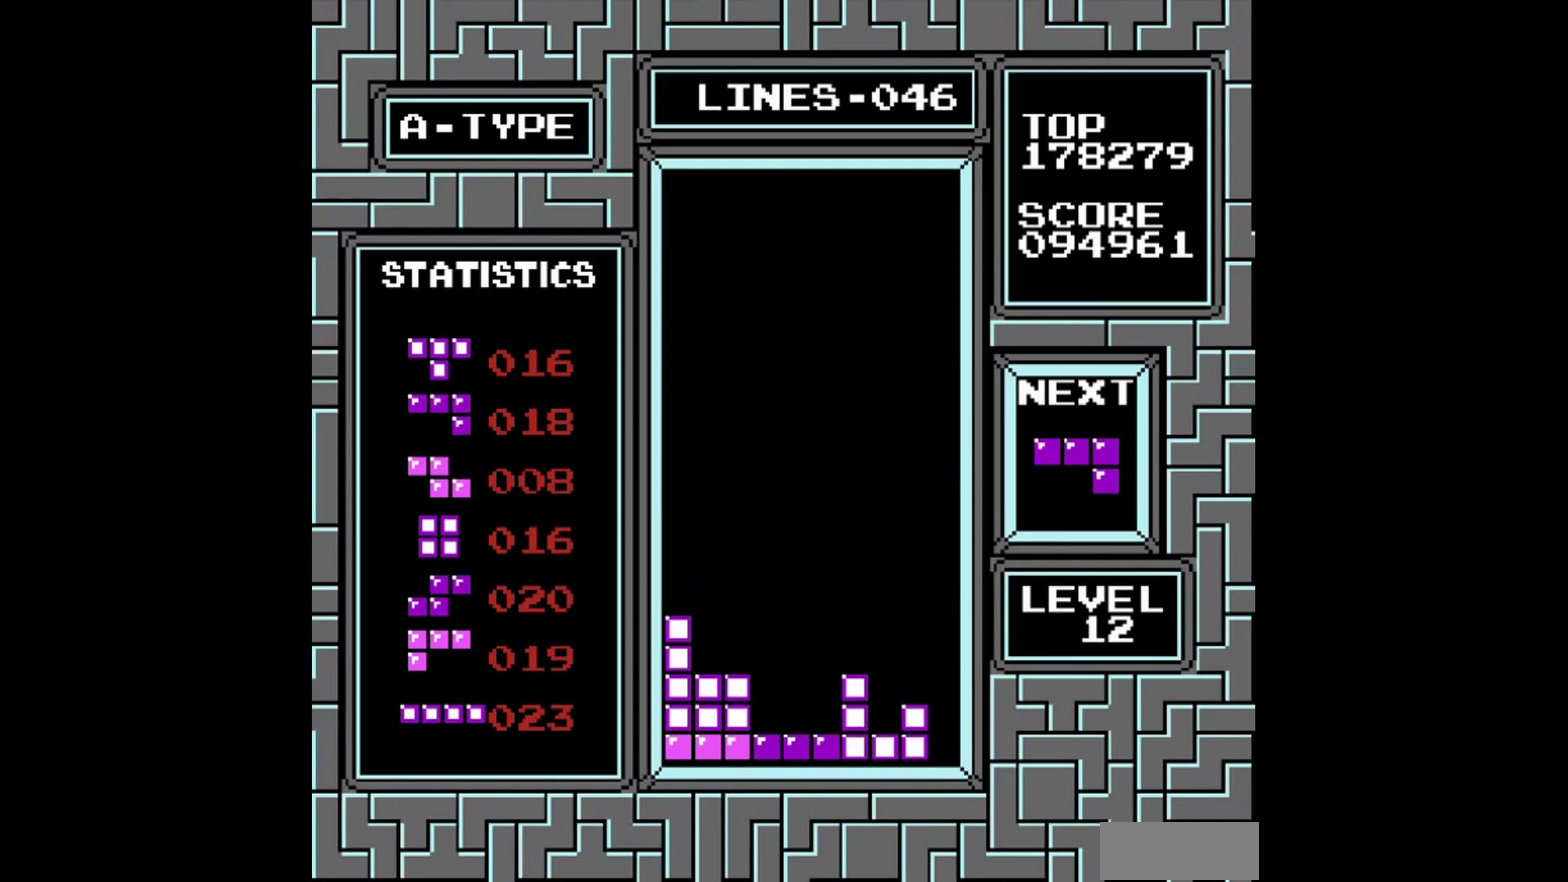
{"buttons": ["DPAD_LEFT"], "events": [[160, "A", "down"], [220, "A", "up"], [320, "A", "down"], [420, "A", "up"], [500, "DPAD_LEFT", "down"]]}